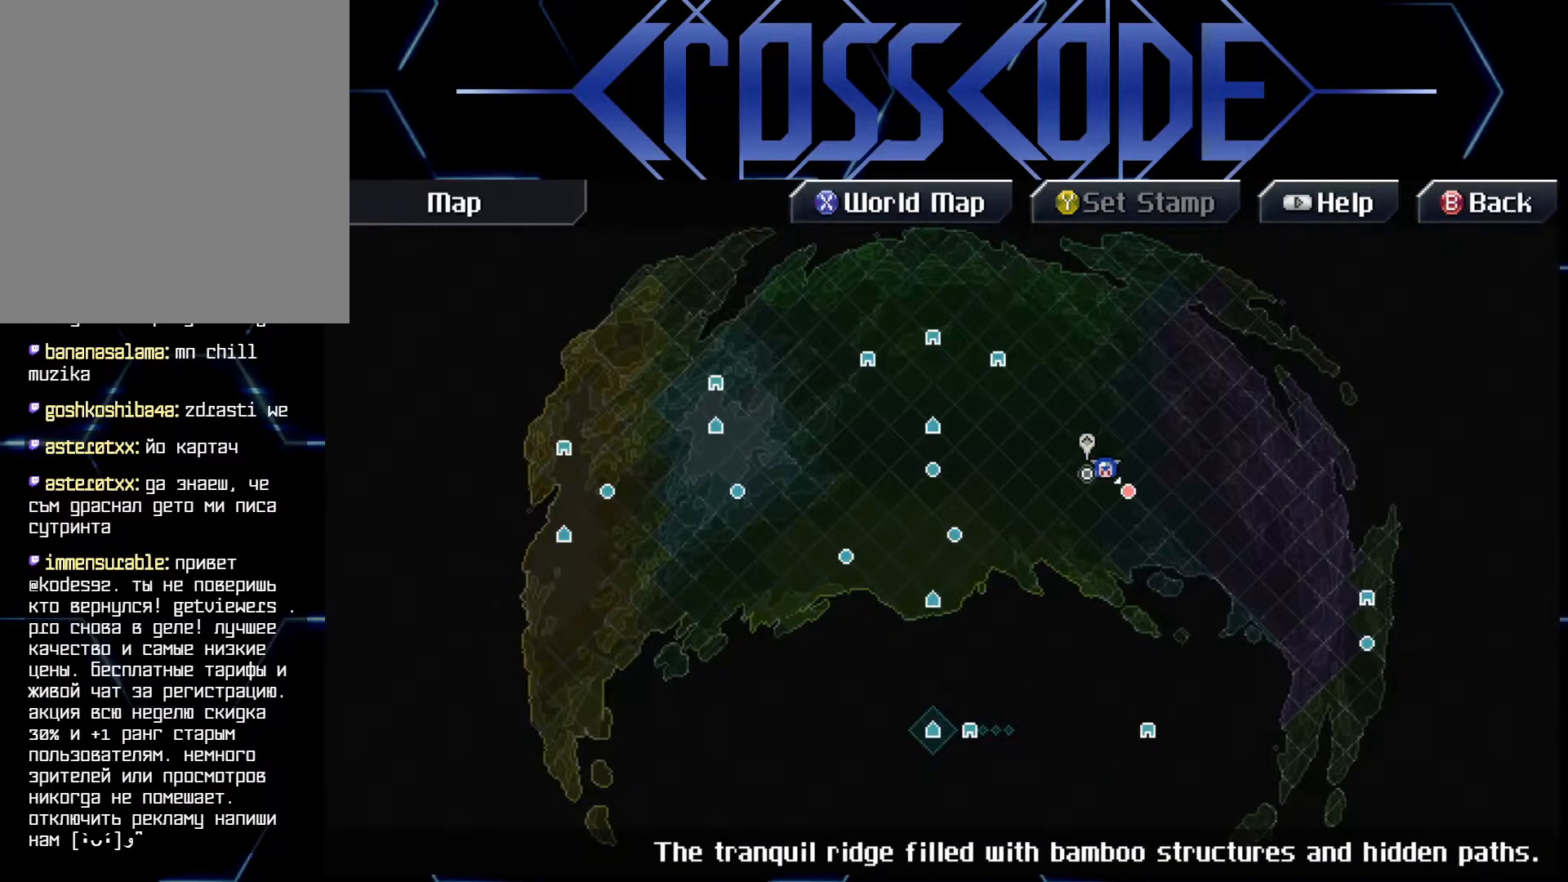
Gameplay with a controller (Xbox layout); each line is a JSON object with the inputs held at the frame after it. "events" lists button and stick changes between this image and that frame as [ms after this image, input, new state], when the widget could be followed in between.
{"buttons": [], "left_stick": "center", "right_stick": "center", "events": [[167, "left_stick", "right"], [300, "left_stick", "center"]]}
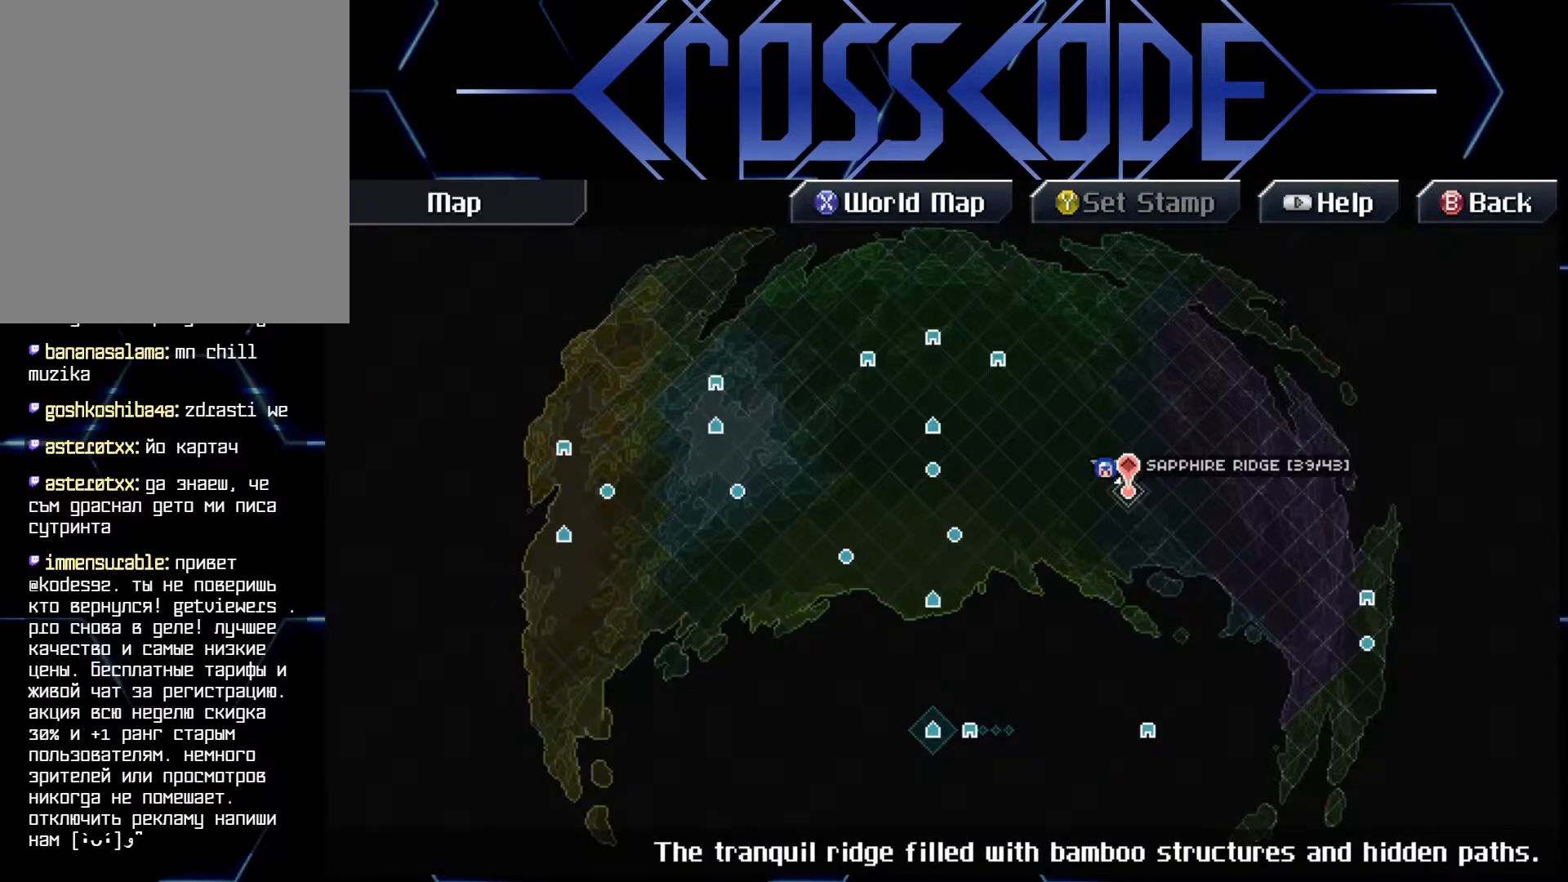
{"buttons": [], "left_stick": "center", "right_stick": "center", "events": [[50, "A", "down"], [133, "A", "up"]]}
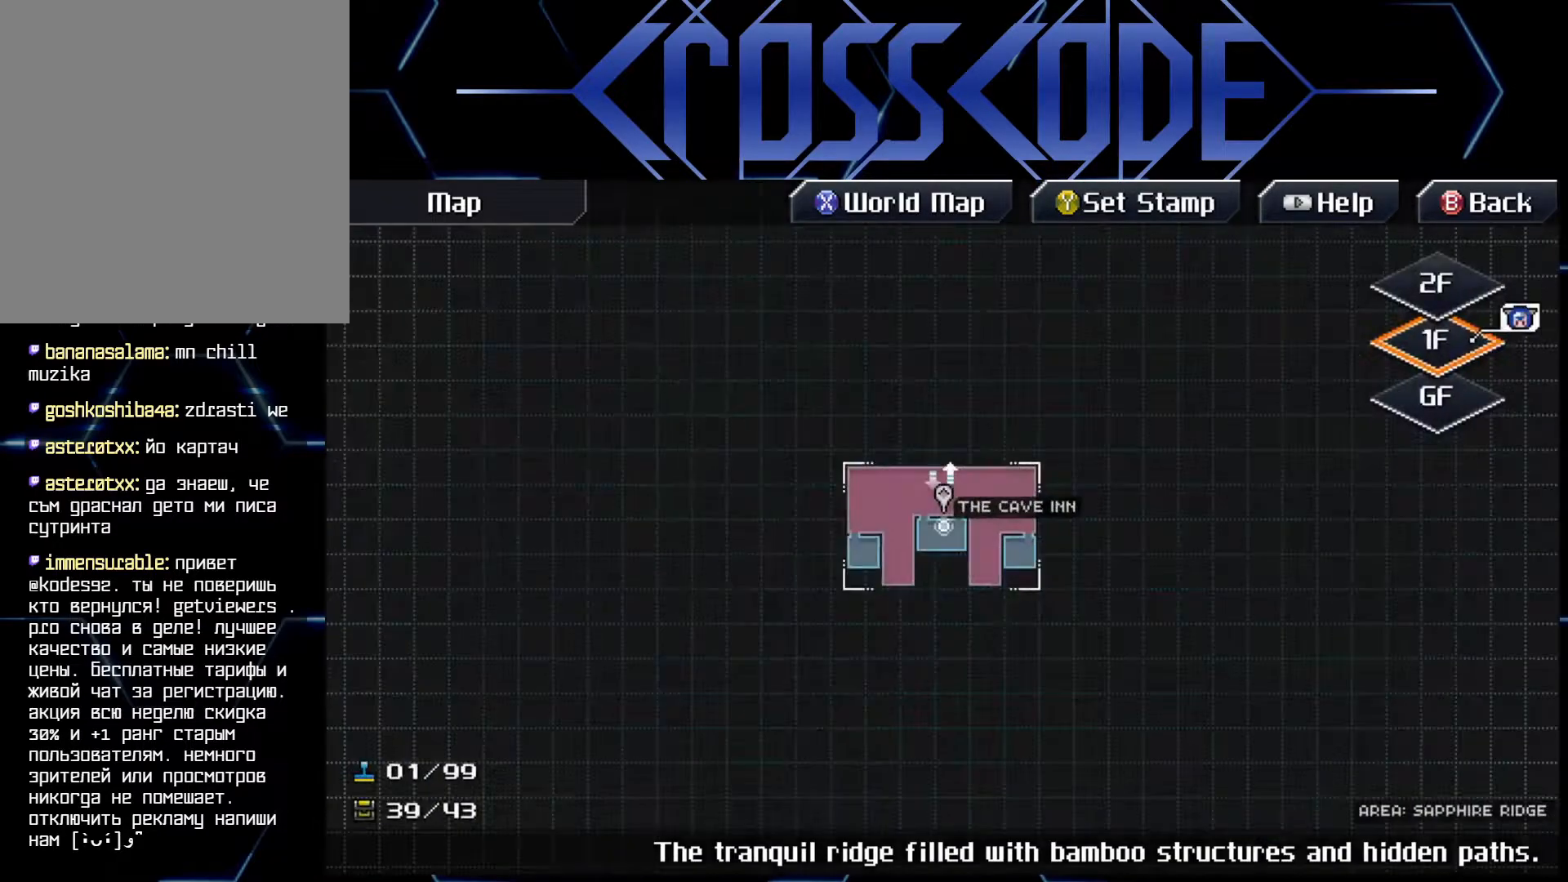
{"buttons": [], "left_stick": "center", "right_stick": "center", "events": [[283, "B", "down"], [367, "B", "up"]]}
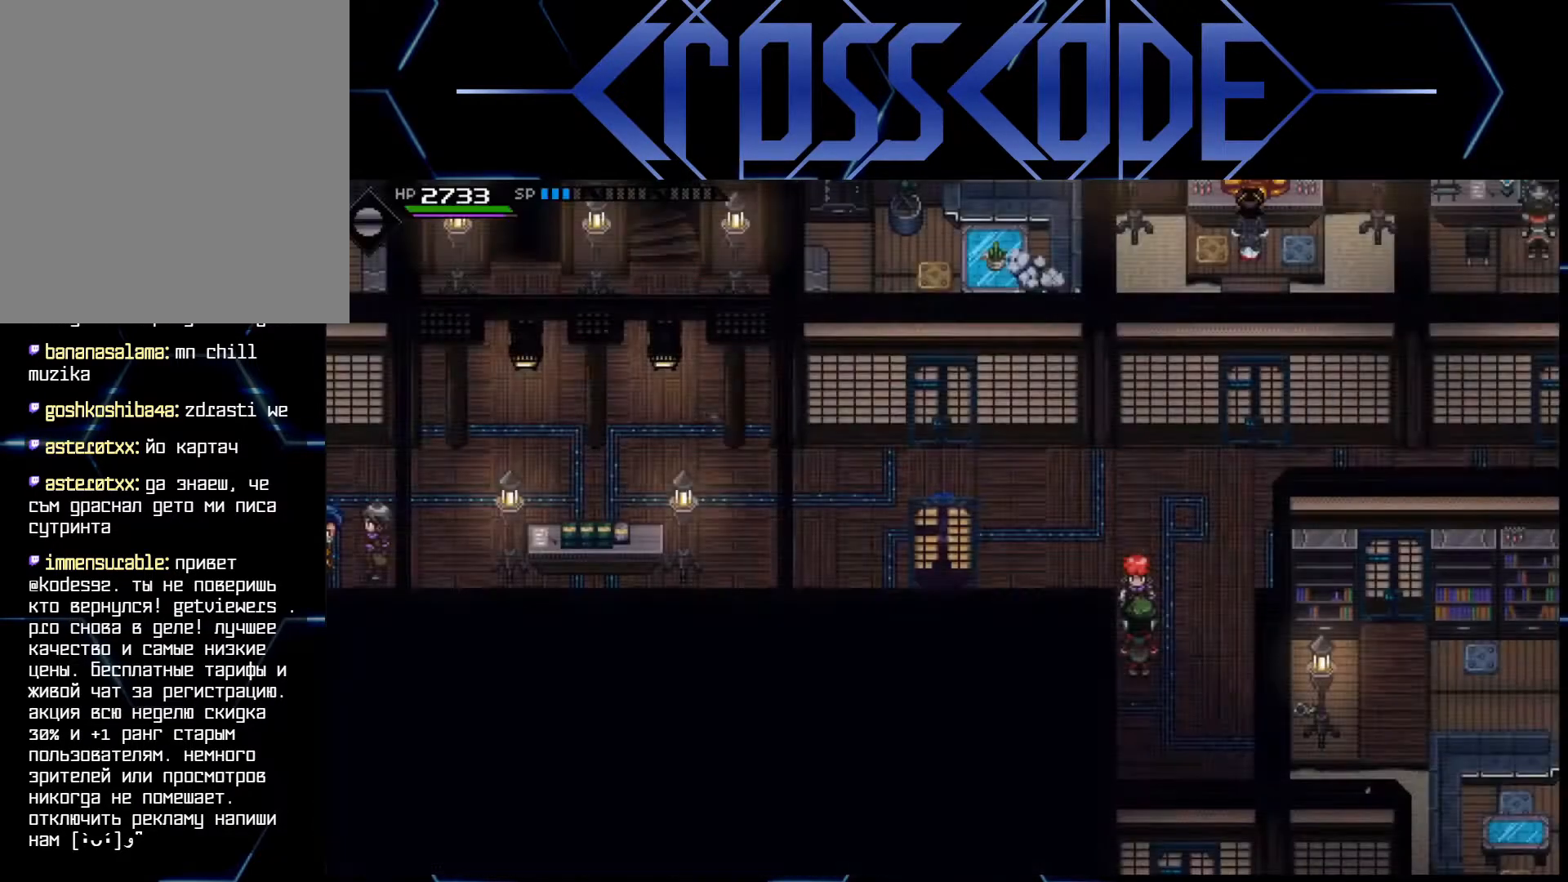
{"buttons": [], "left_stick": "right", "right_stick": "center", "events": [[433, "left_stick", "right"]]}
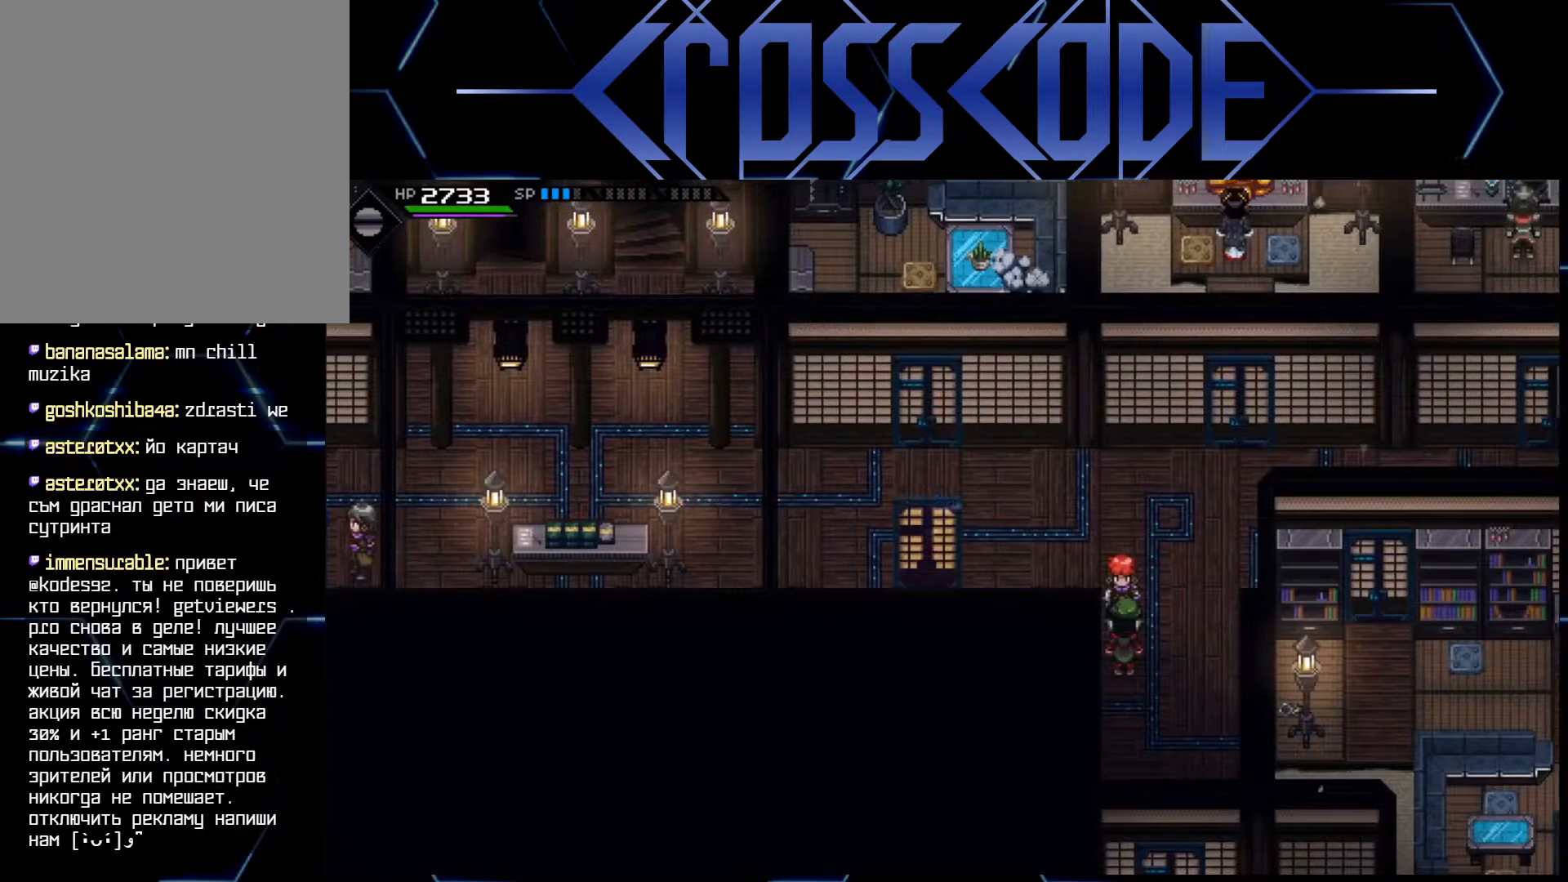
{"buttons": [], "left_stick": "down-right", "right_stick": "center", "events": [[67, "left_stick", "up-right"], [233, "left_stick", "right"], [500, "left_stick", "down-right"]]}
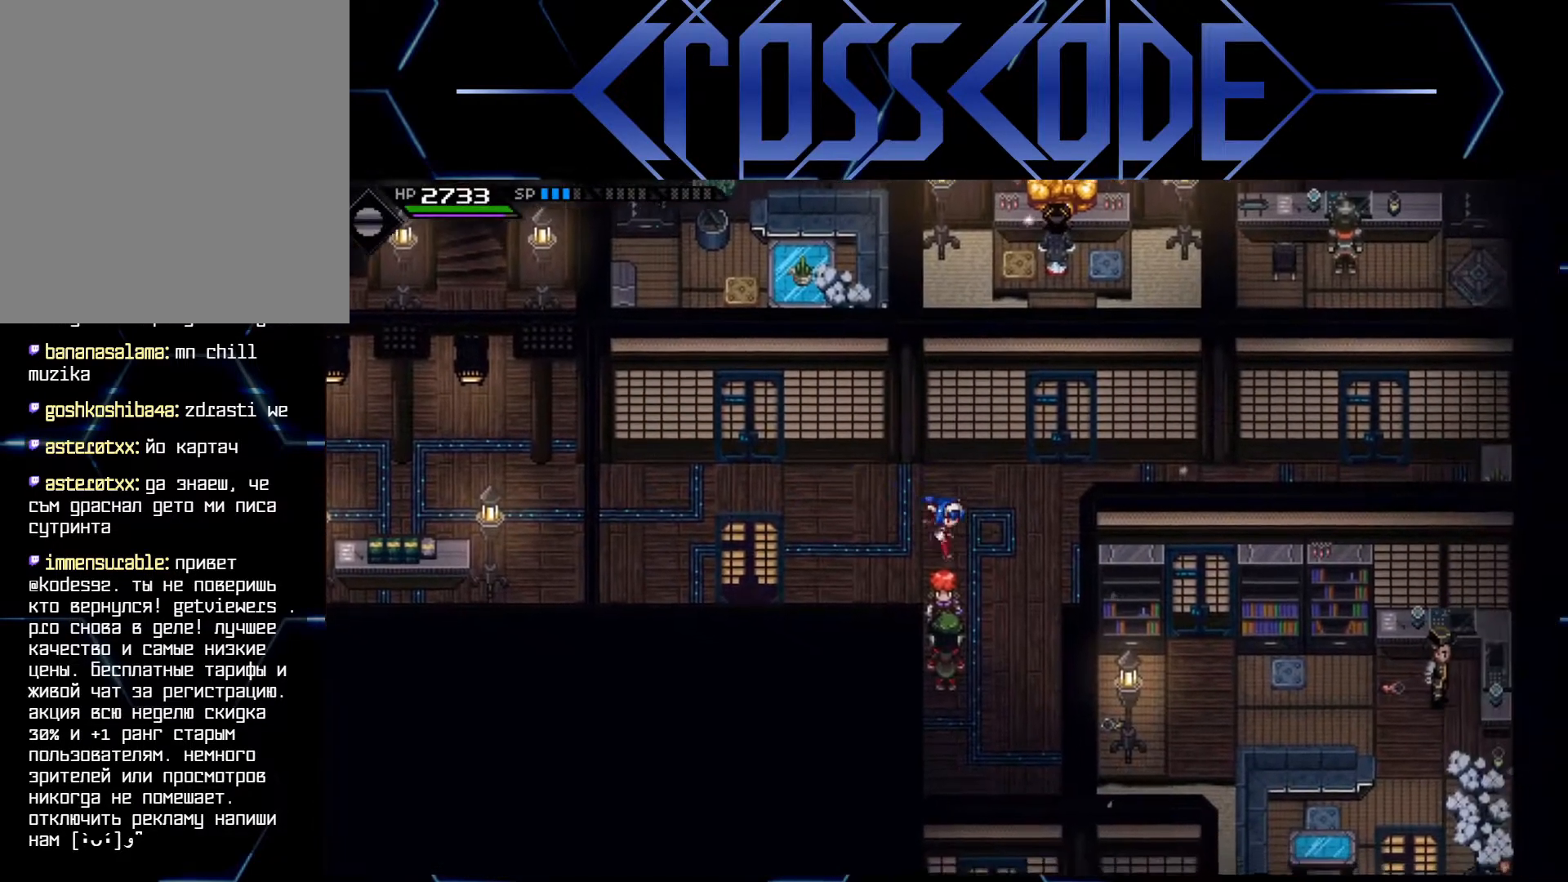
{"buttons": [], "left_stick": "down-right", "right_stick": "center", "events": []}
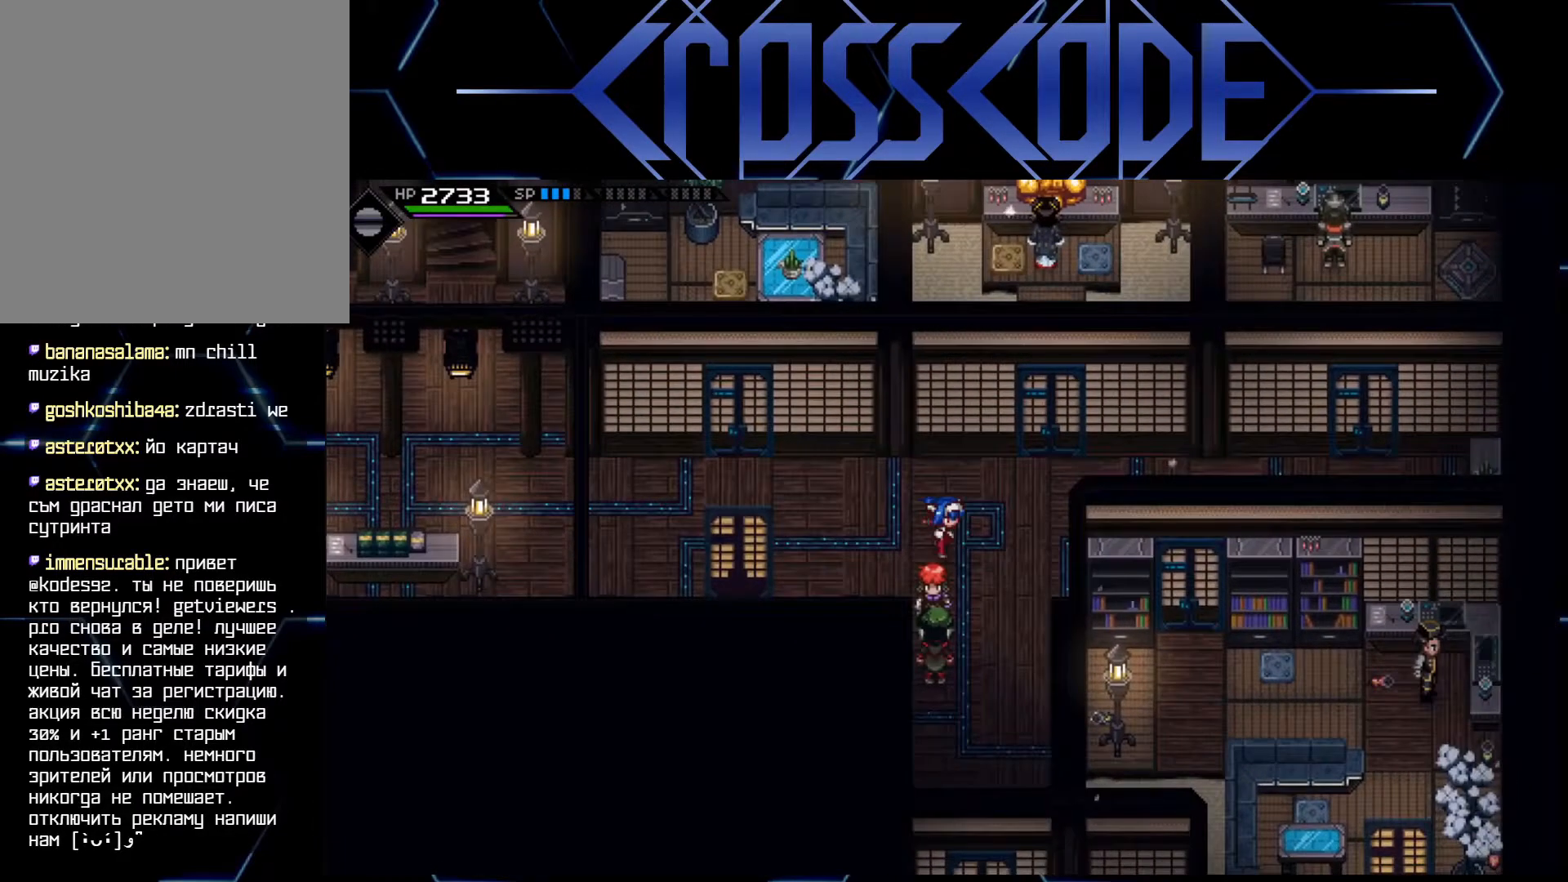
{"buttons": [], "left_stick": "up", "right_stick": "center", "events": [[200, "left_stick", "center"], [400, "left_stick", "up"]]}
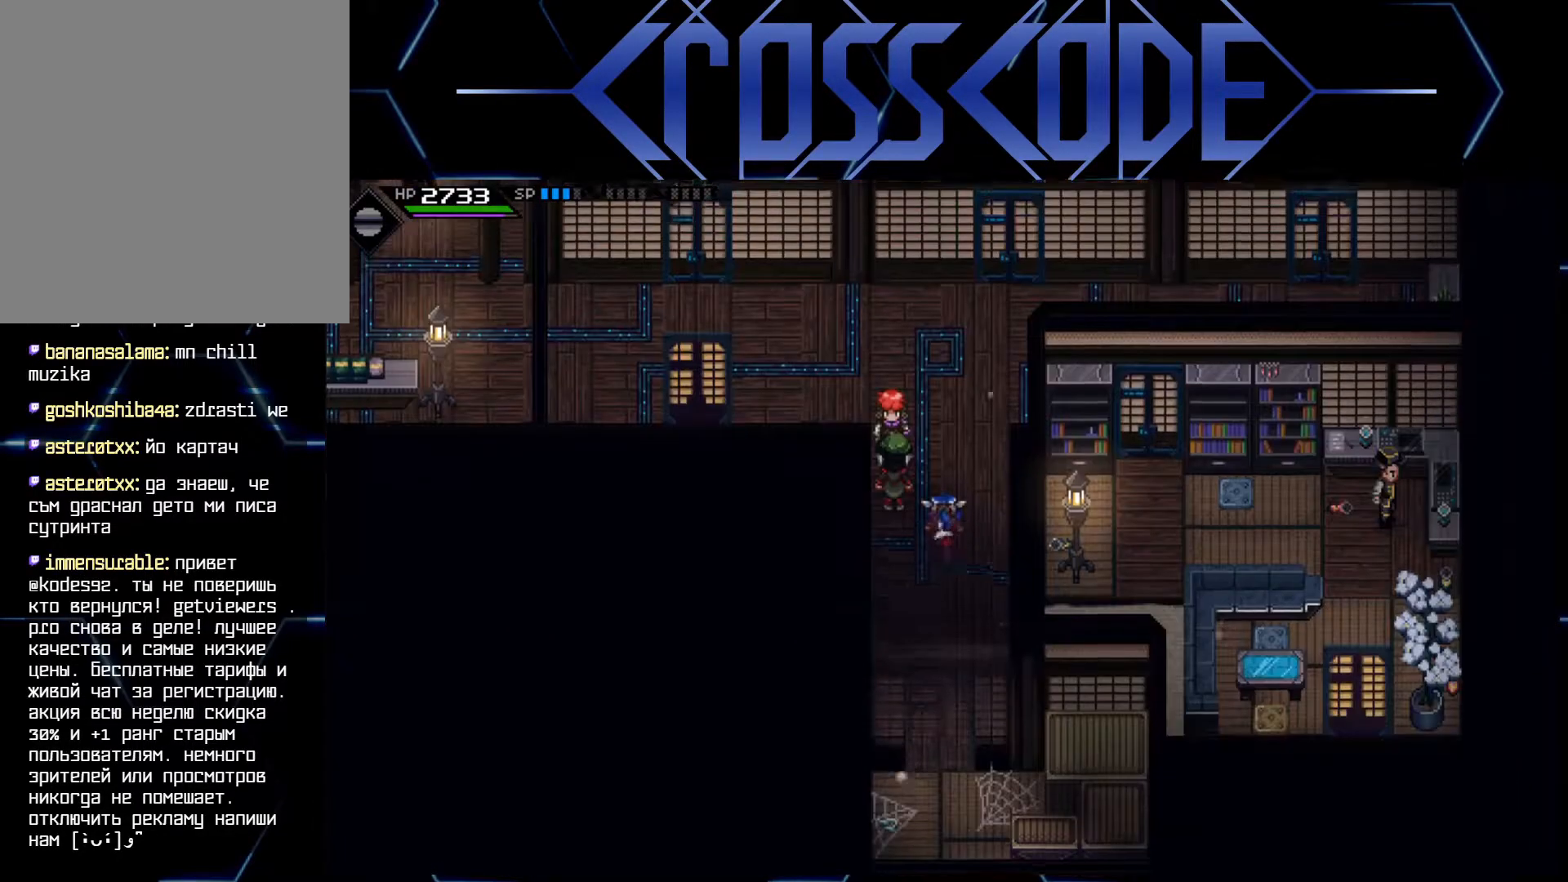
{"buttons": [], "left_stick": "left", "right_stick": "center", "events": [[250, "left_stick", "up-left"], [467, "left_stick", "left"]]}
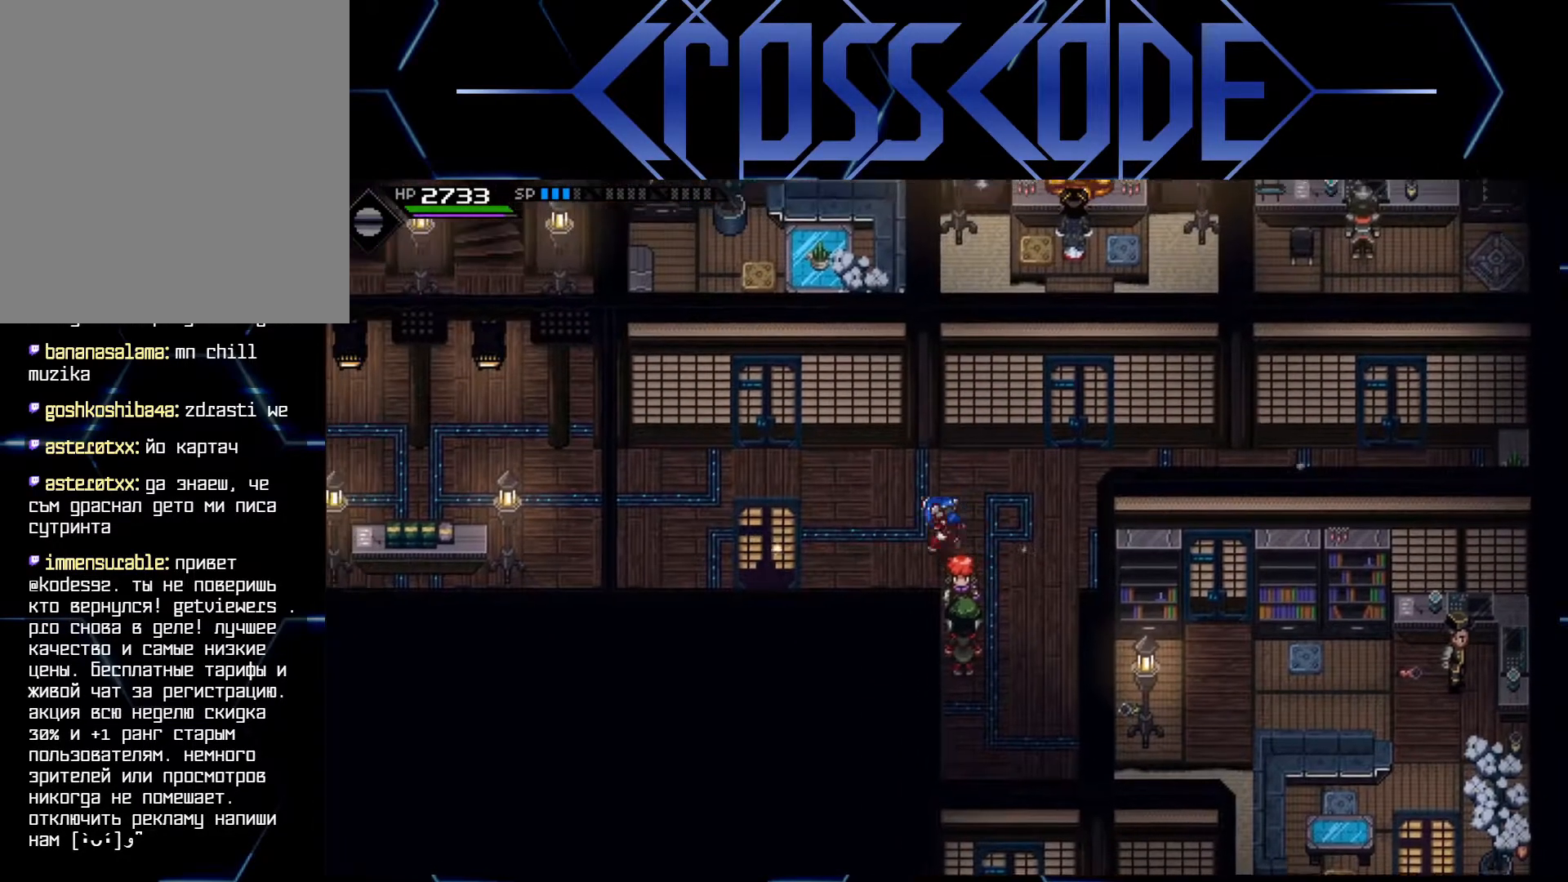
{"buttons": [], "left_stick": "left", "right_stick": "center", "events": []}
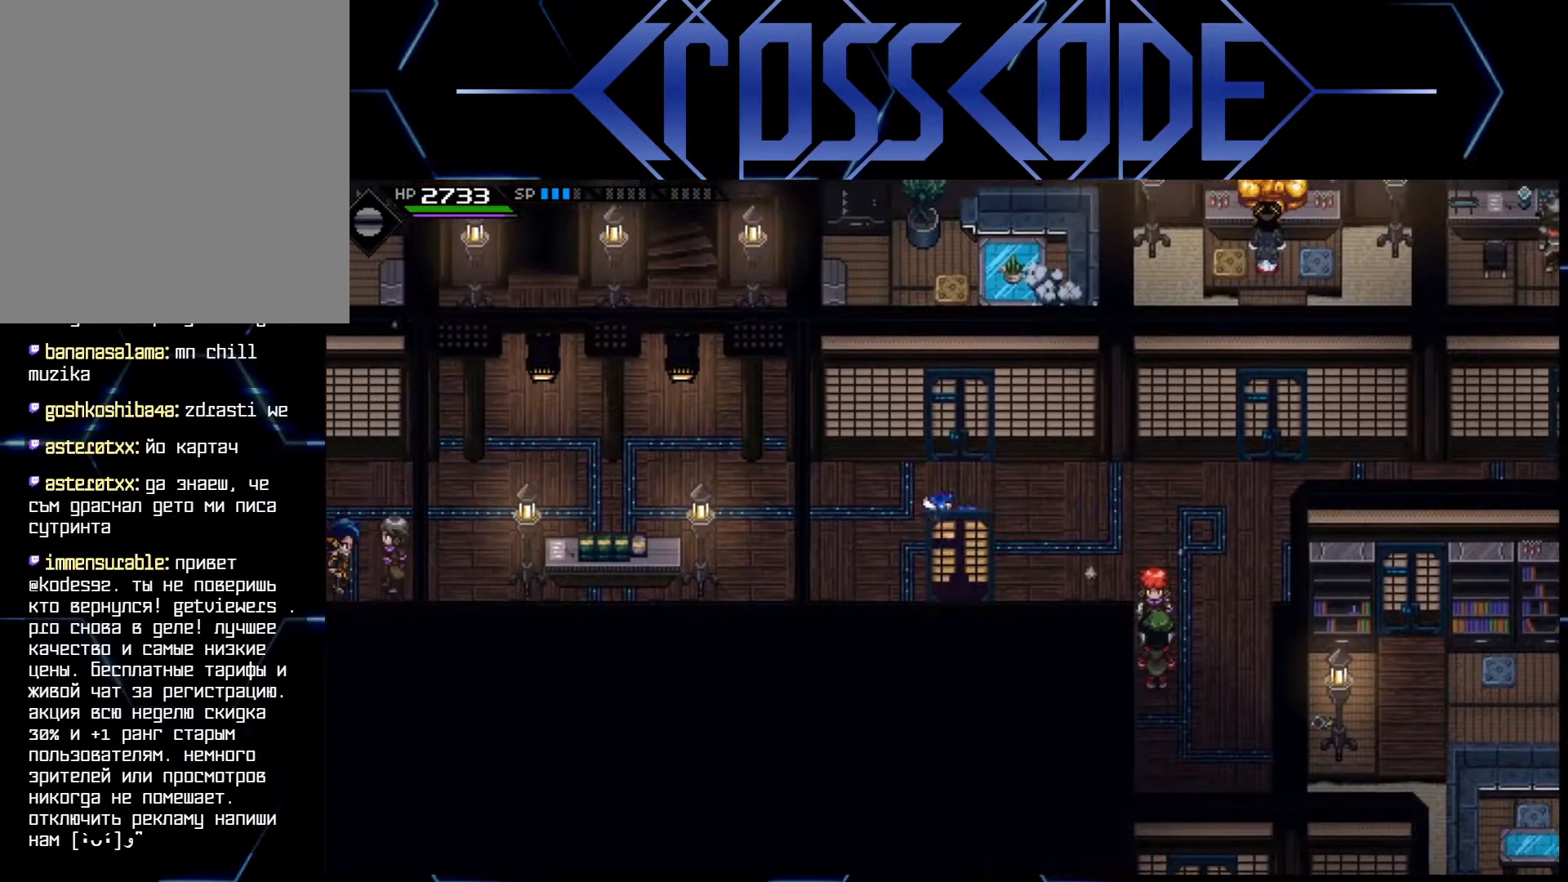
{"buttons": [], "left_stick": "left", "right_stick": "center", "events": []}
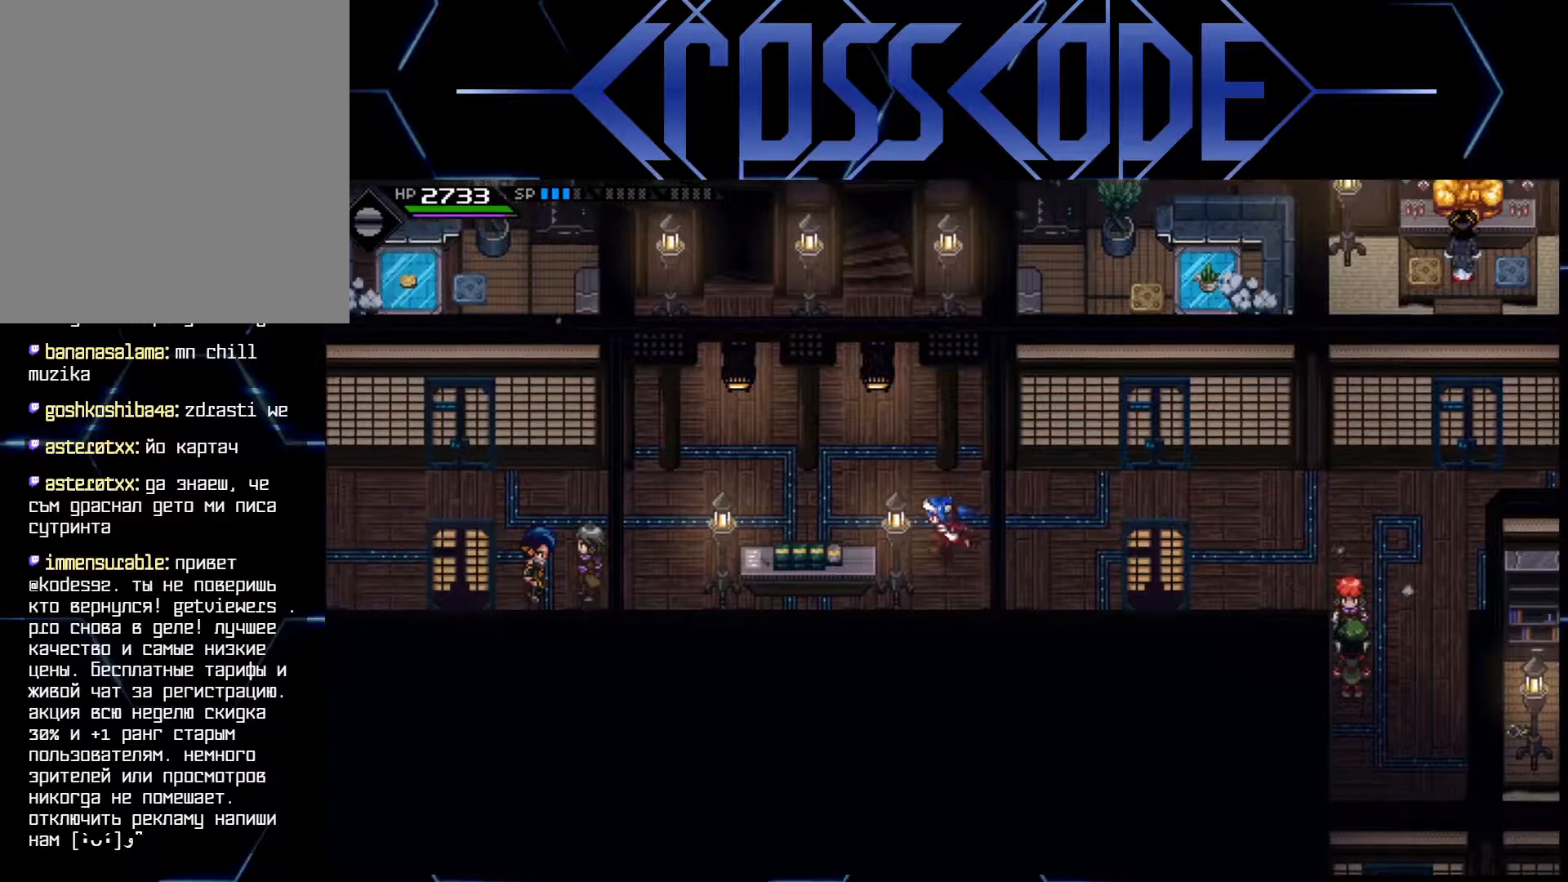
{"buttons": [], "left_stick": "up-right", "right_stick": "center", "events": [[100, "left_stick", "up-left"], [500, "left_stick", "up-right"]]}
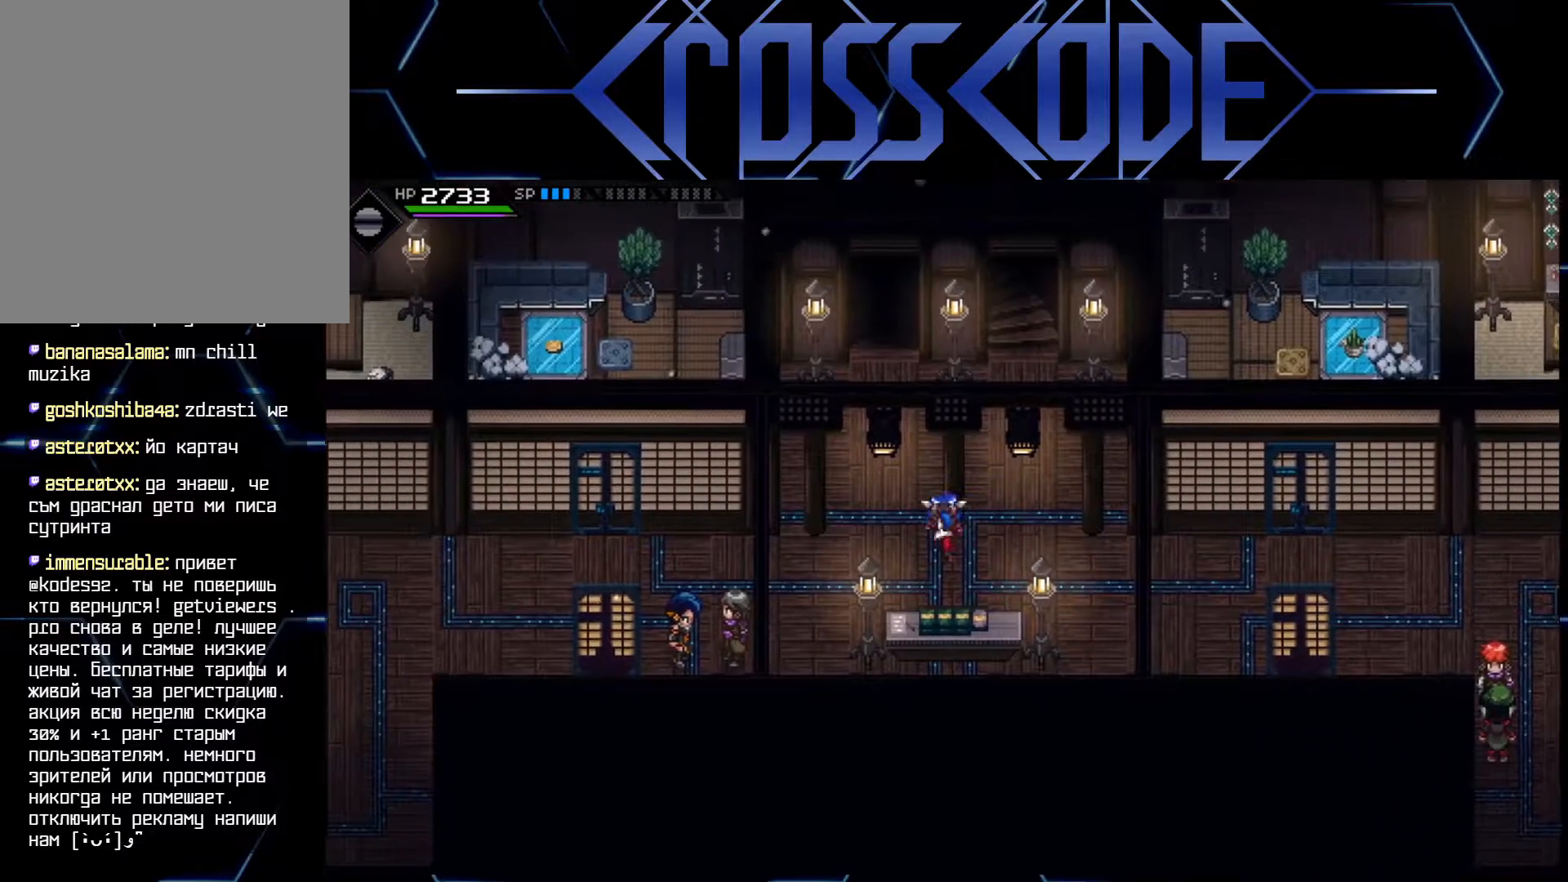
{"buttons": [], "left_stick": "left", "right_stick": "center", "events": [[50, "left_stick", "down-right"], [250, "left_stick", "center"], [400, "left_stick", "left"]]}
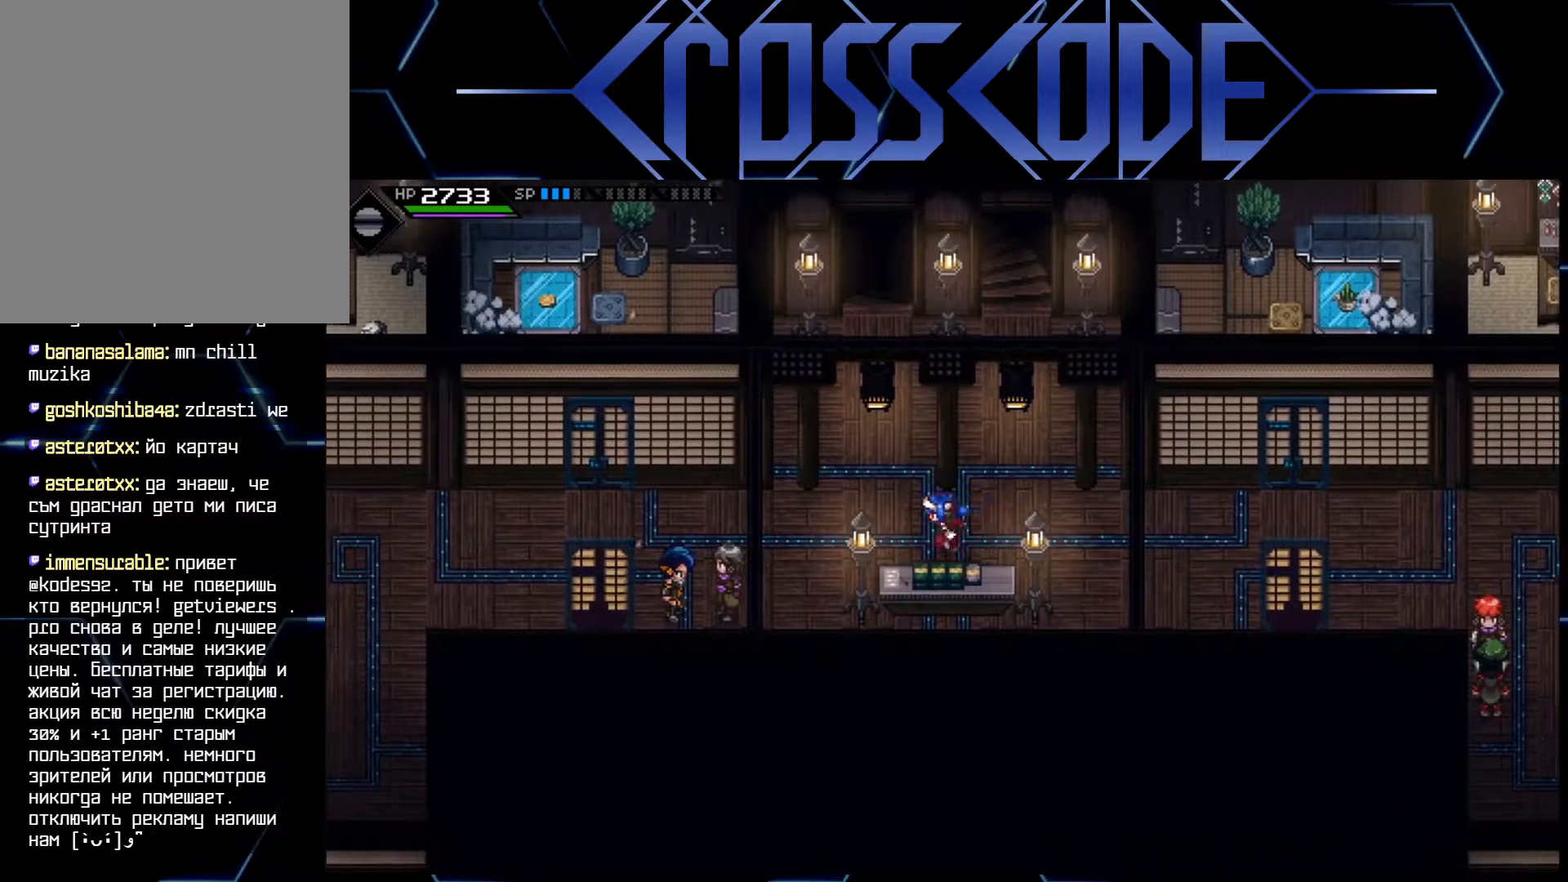
{"buttons": [], "left_stick": "left", "right_stick": "center", "events": []}
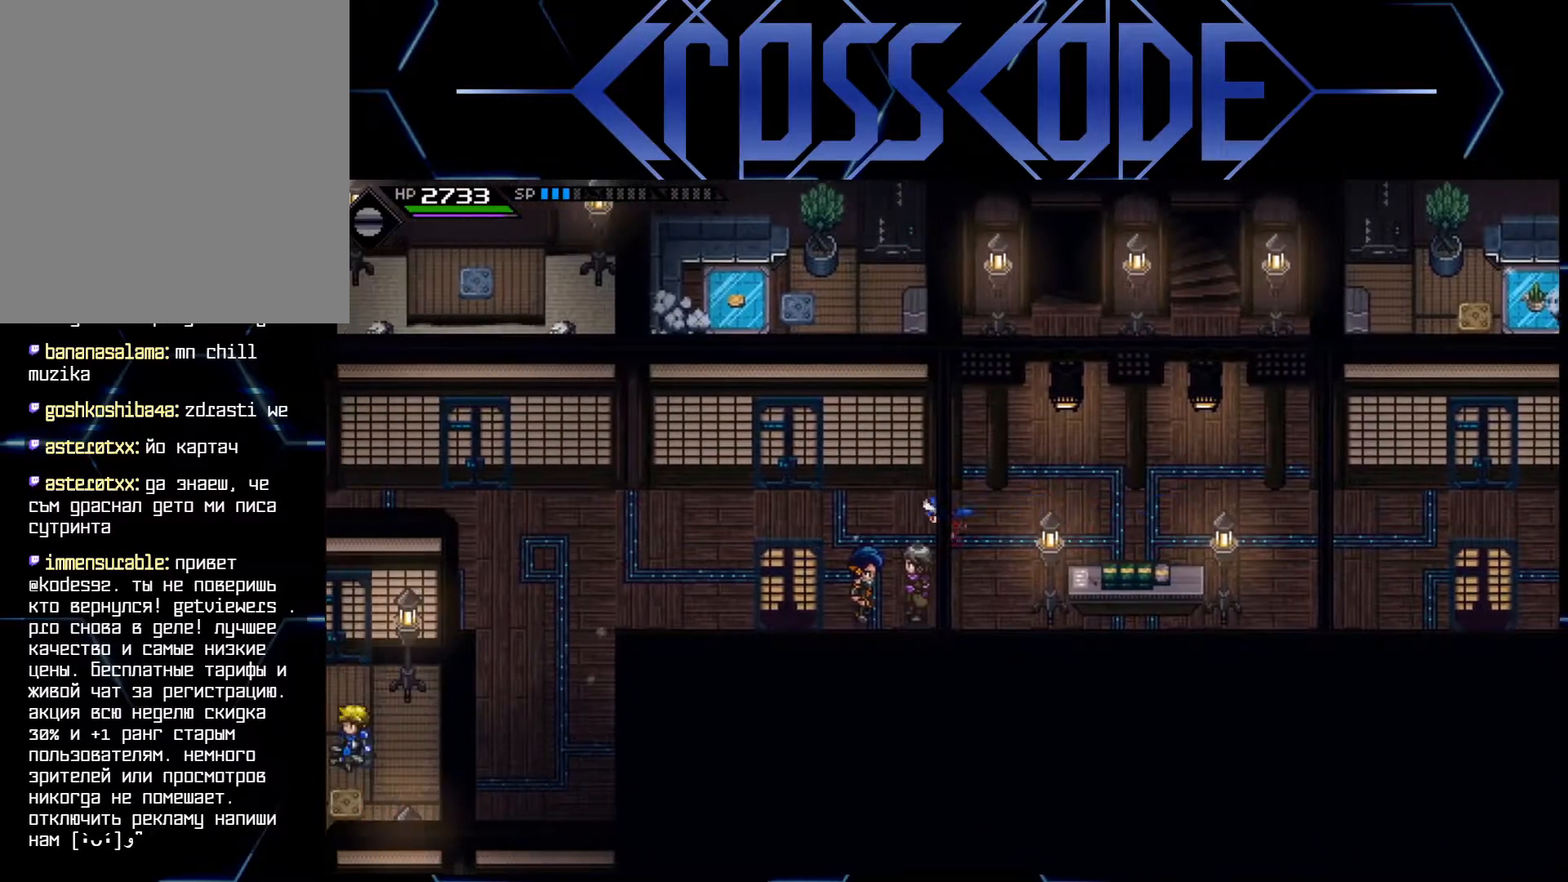
{"buttons": [], "left_stick": "up", "right_stick": "center", "events": [[183, "left_stick", "up-left"], [483, "left_stick", "up"]]}
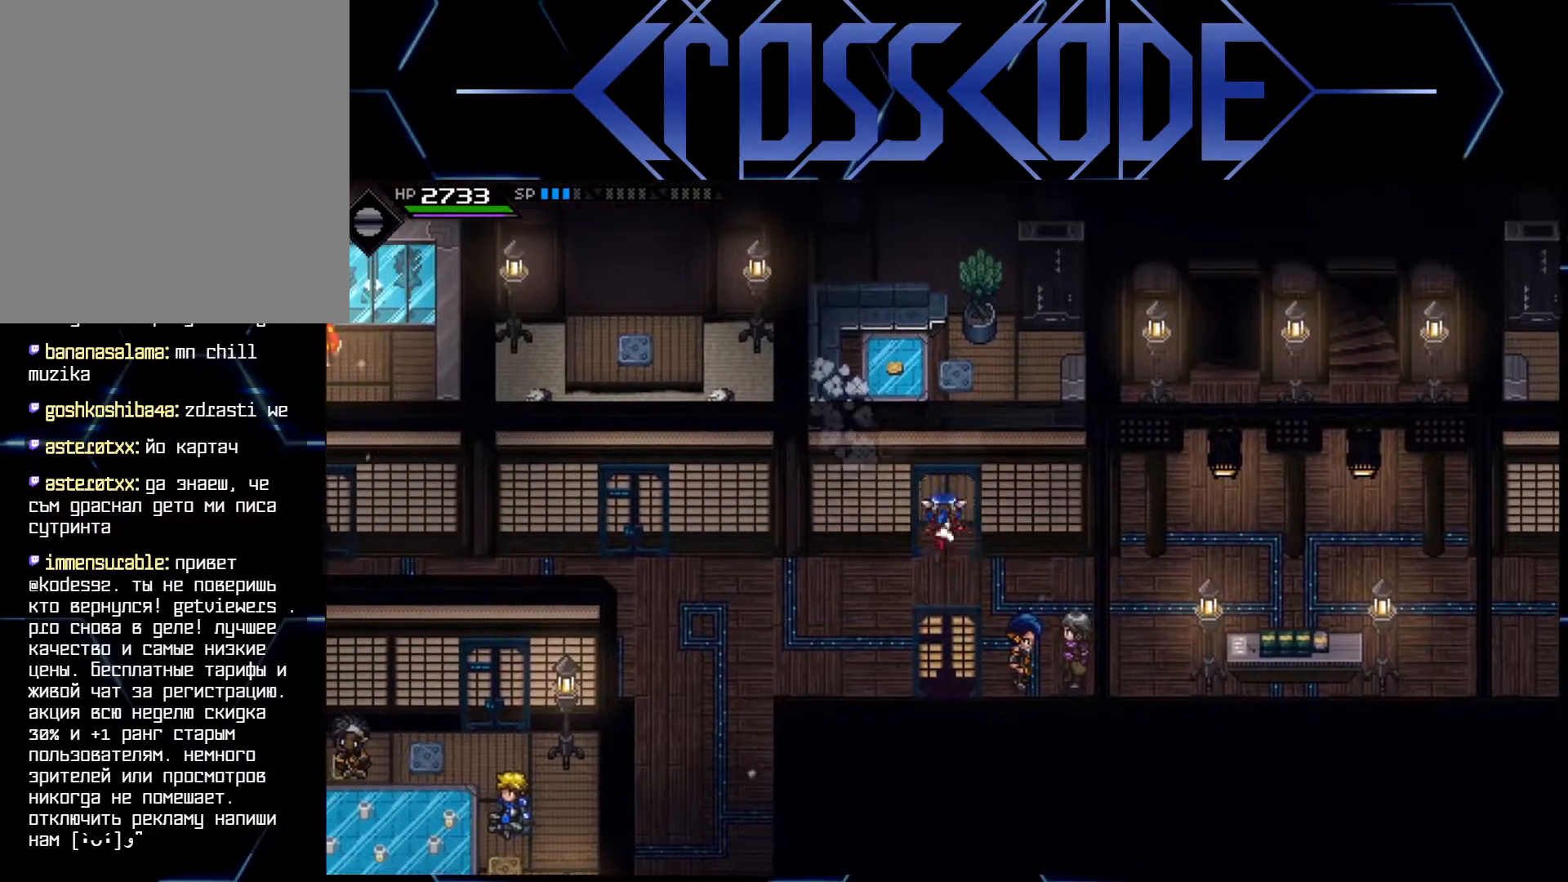
{"buttons": [], "left_stick": "down", "right_stick": "center", "events": [[267, "left_stick", "center"], [333, "left_stick", "down"]]}
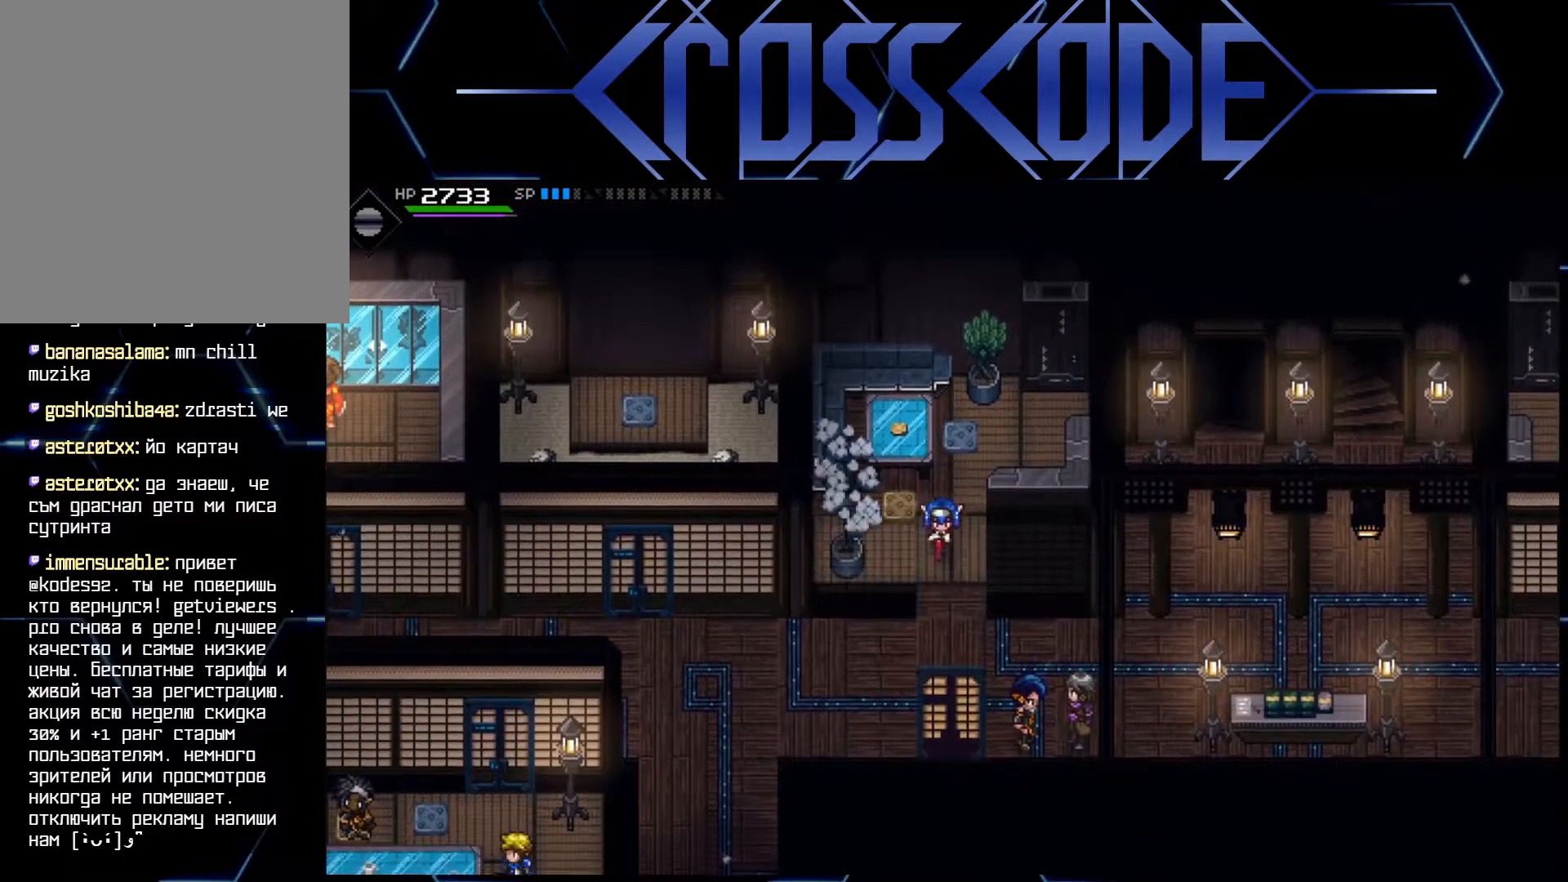
{"buttons": [], "left_stick": "left", "right_stick": "center", "events": [[250, "left_stick", "down-left"], [350, "left_stick", "left"]]}
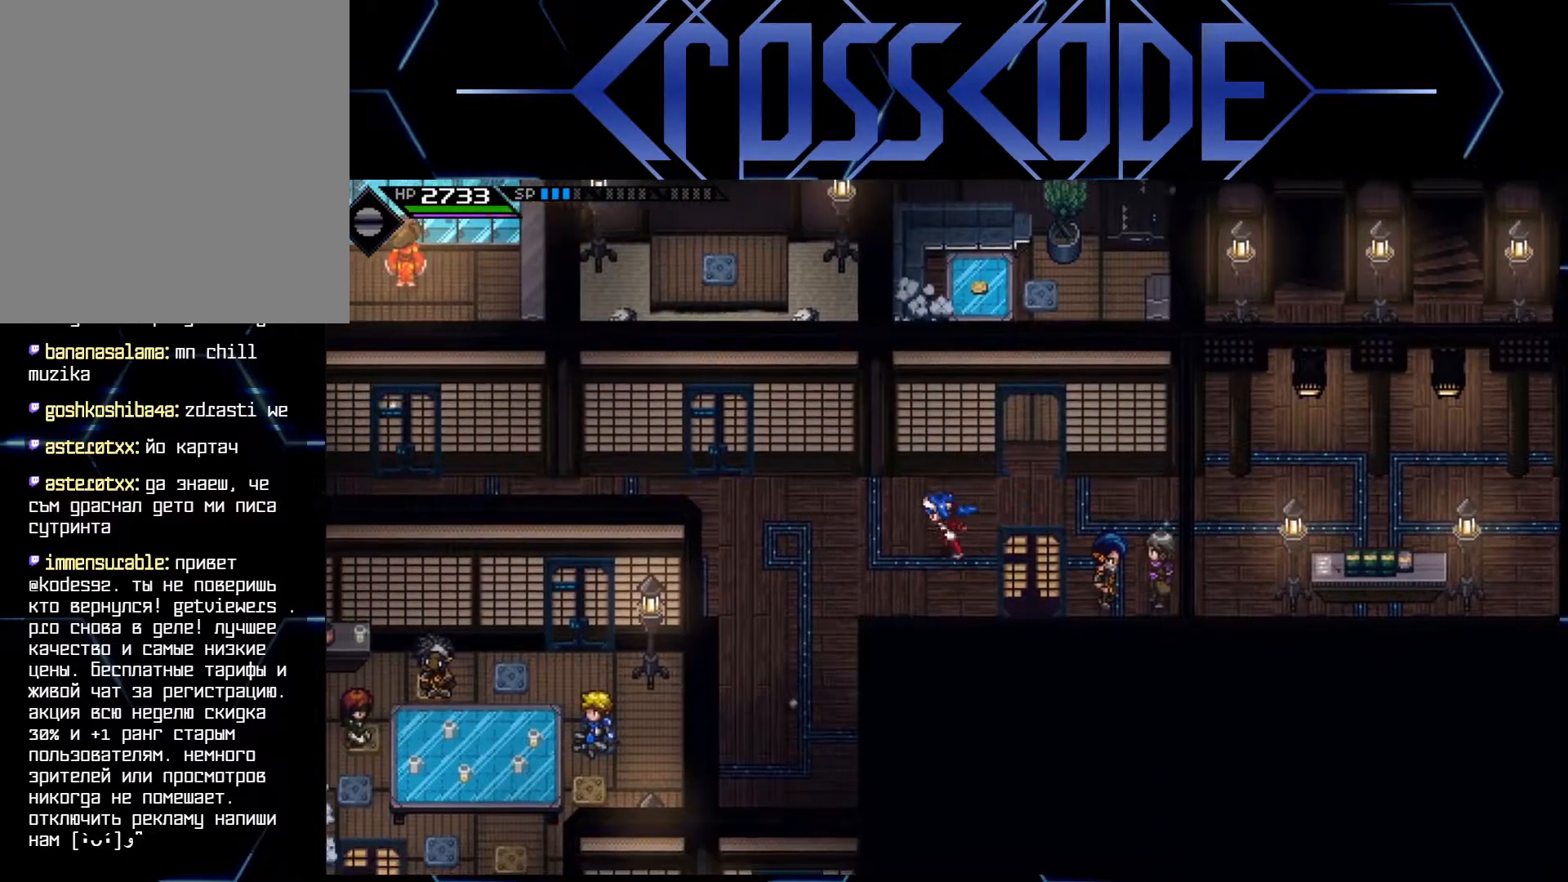
{"buttons": [], "left_stick": "up-left", "right_stick": "center", "events": [[400, "left_stick", "up-left"]]}
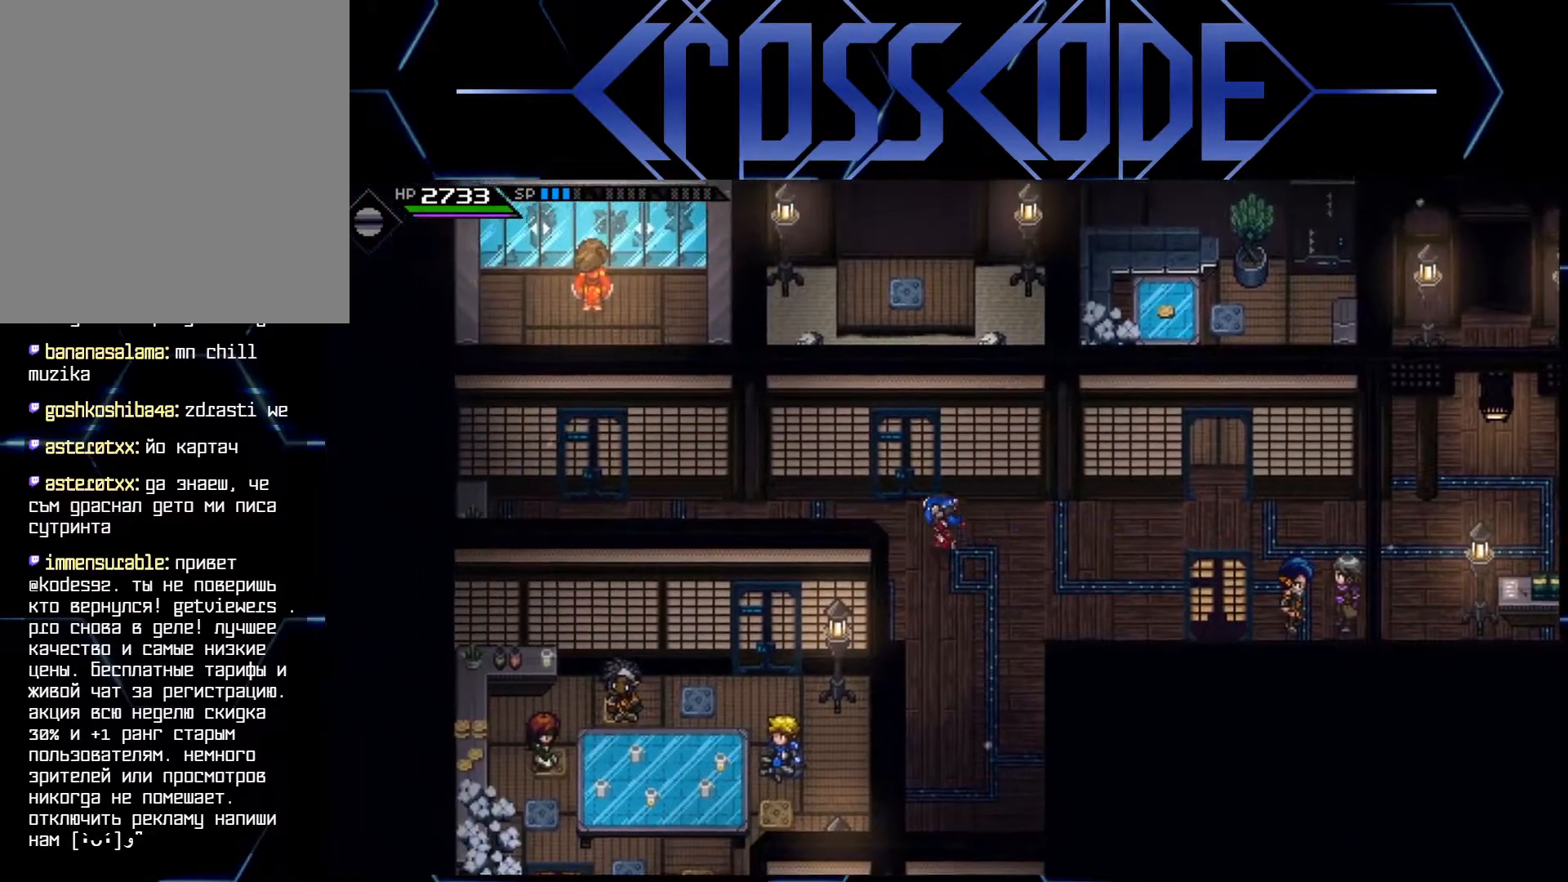
{"buttons": [], "left_stick": "center", "right_stick": "center", "events": [[167, "left_stick", "up"], [483, "left_stick", "center"]]}
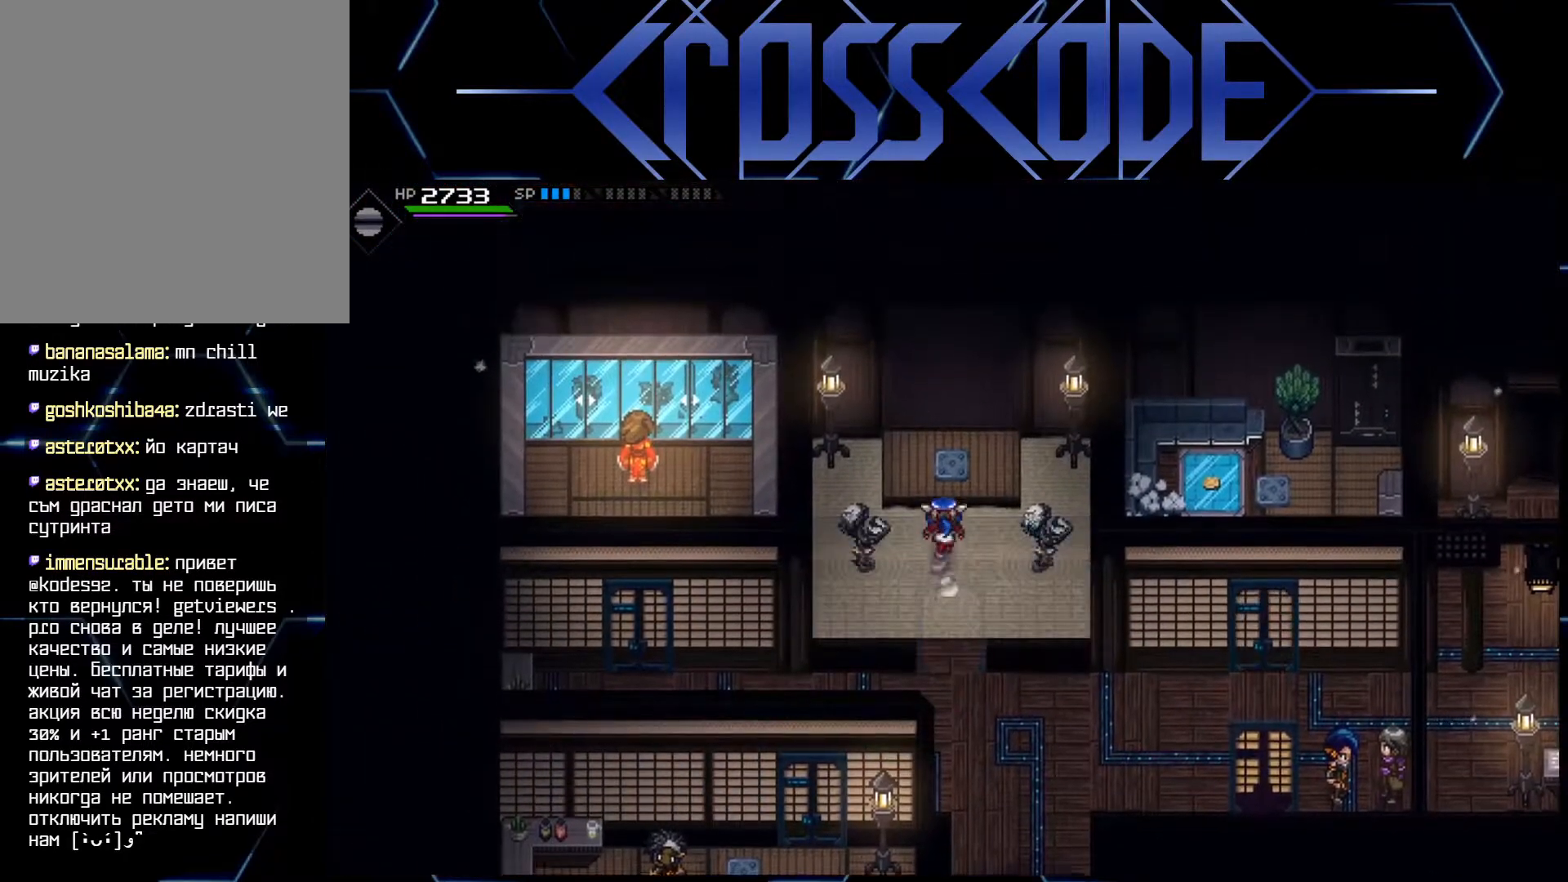
{"buttons": [], "left_stick": "down", "right_stick": "center", "events": [[33, "left_stick", "down"]]}
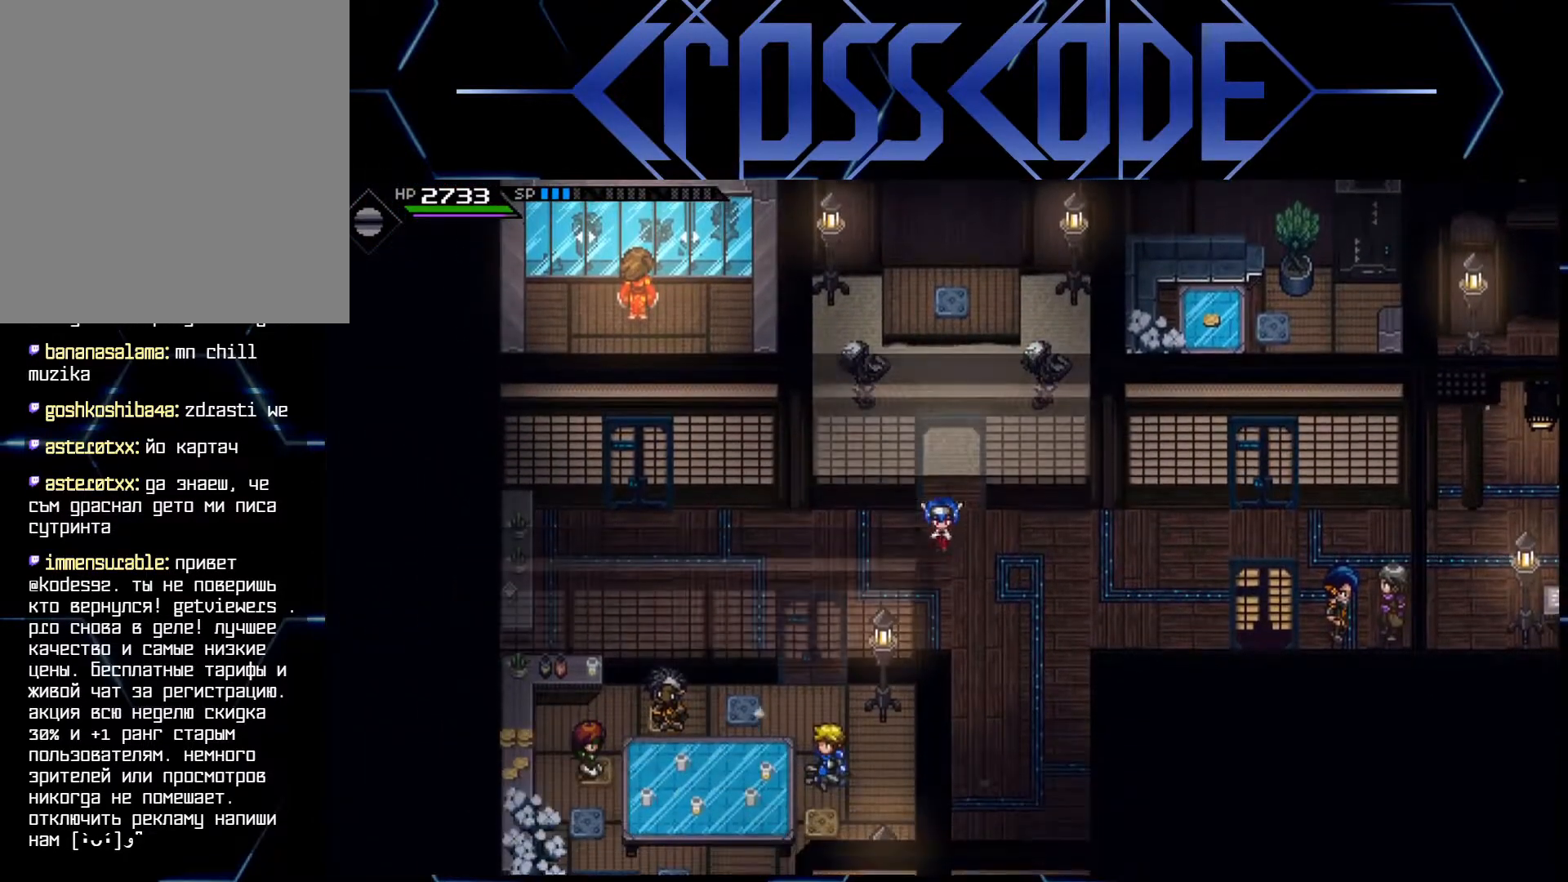
{"buttons": [], "left_stick": "left", "right_stick": "center", "events": [[50, "left_stick", "up"], [450, "left_stick", "left"]]}
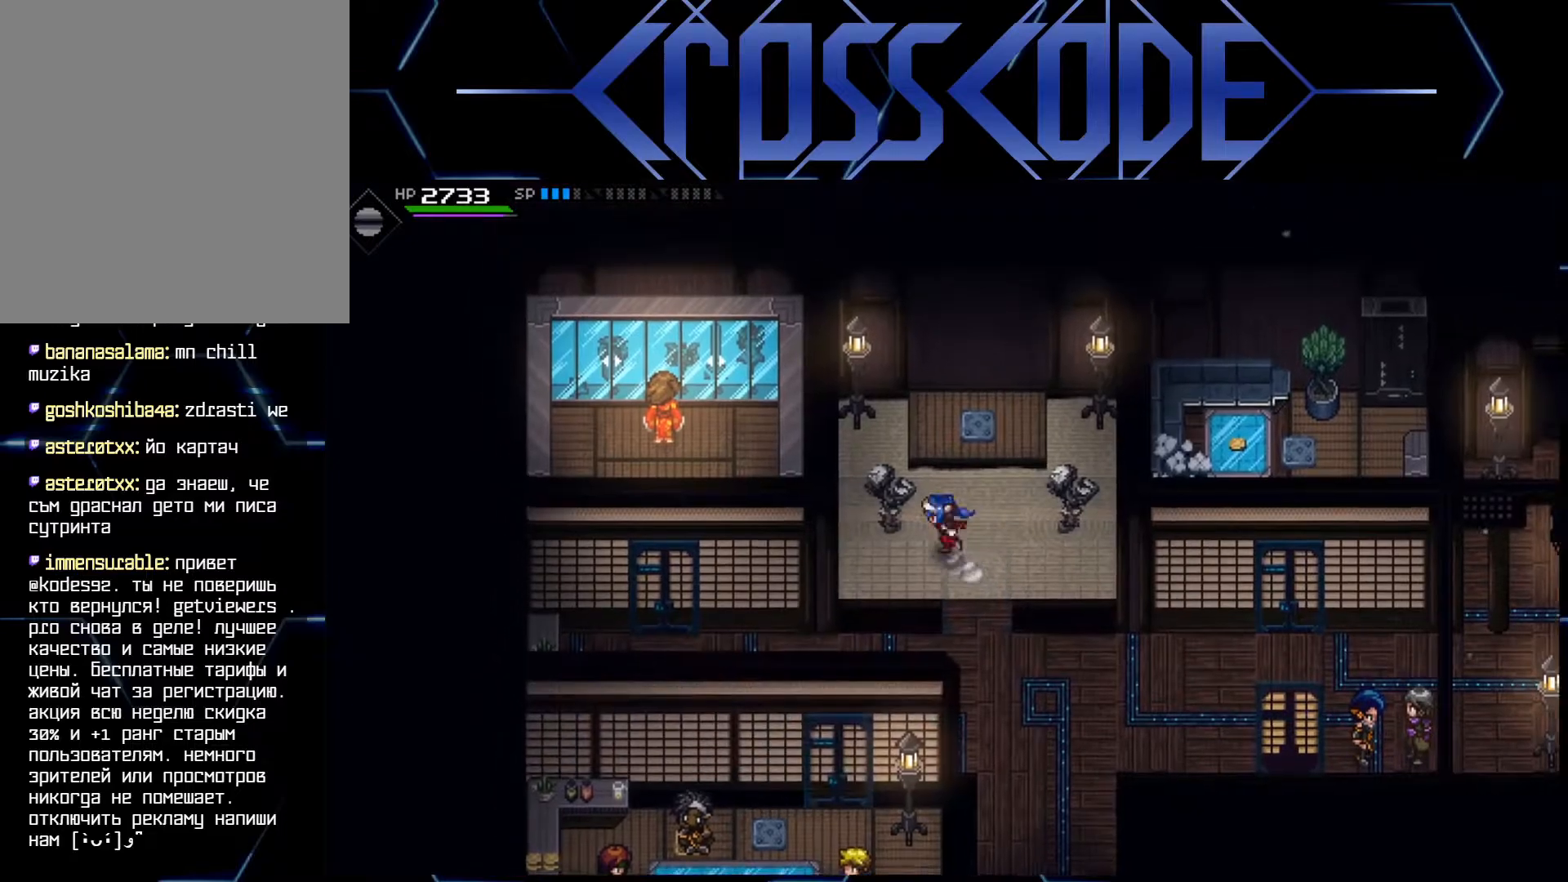
{"buttons": [], "left_stick": "right", "right_stick": "center", "events": [[33, "X", "down"], [83, "left_stick", "center"], [133, "X", "up"], [217, "left_stick", "right"]]}
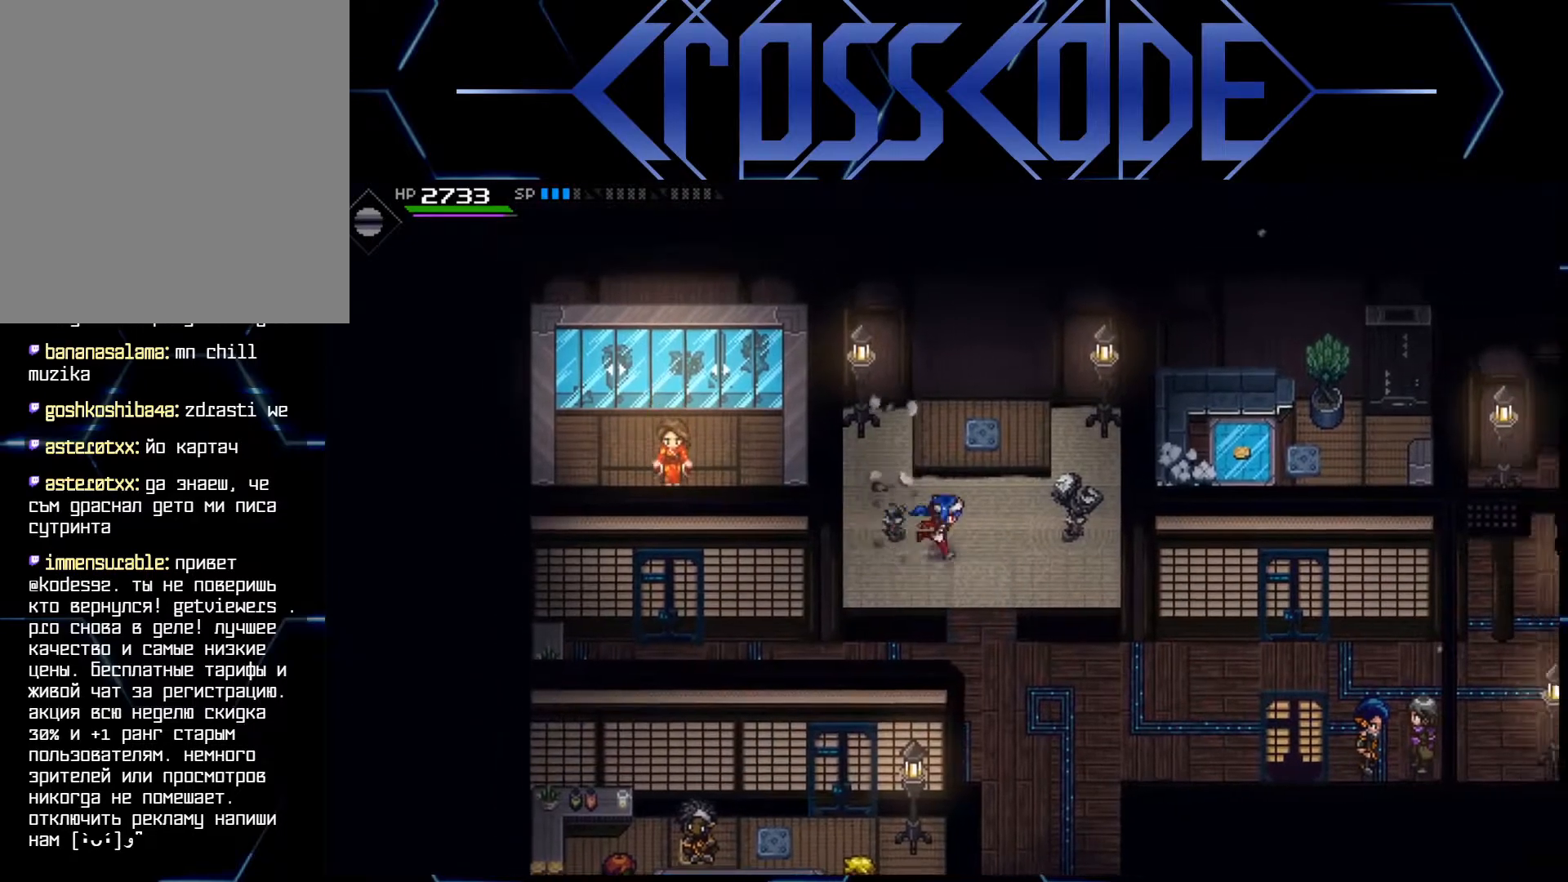
{"buttons": [], "left_stick": "center", "right_stick": "center", "events": [[133, "X", "down"], [267, "X", "up"], [283, "left_stick", "center"]]}
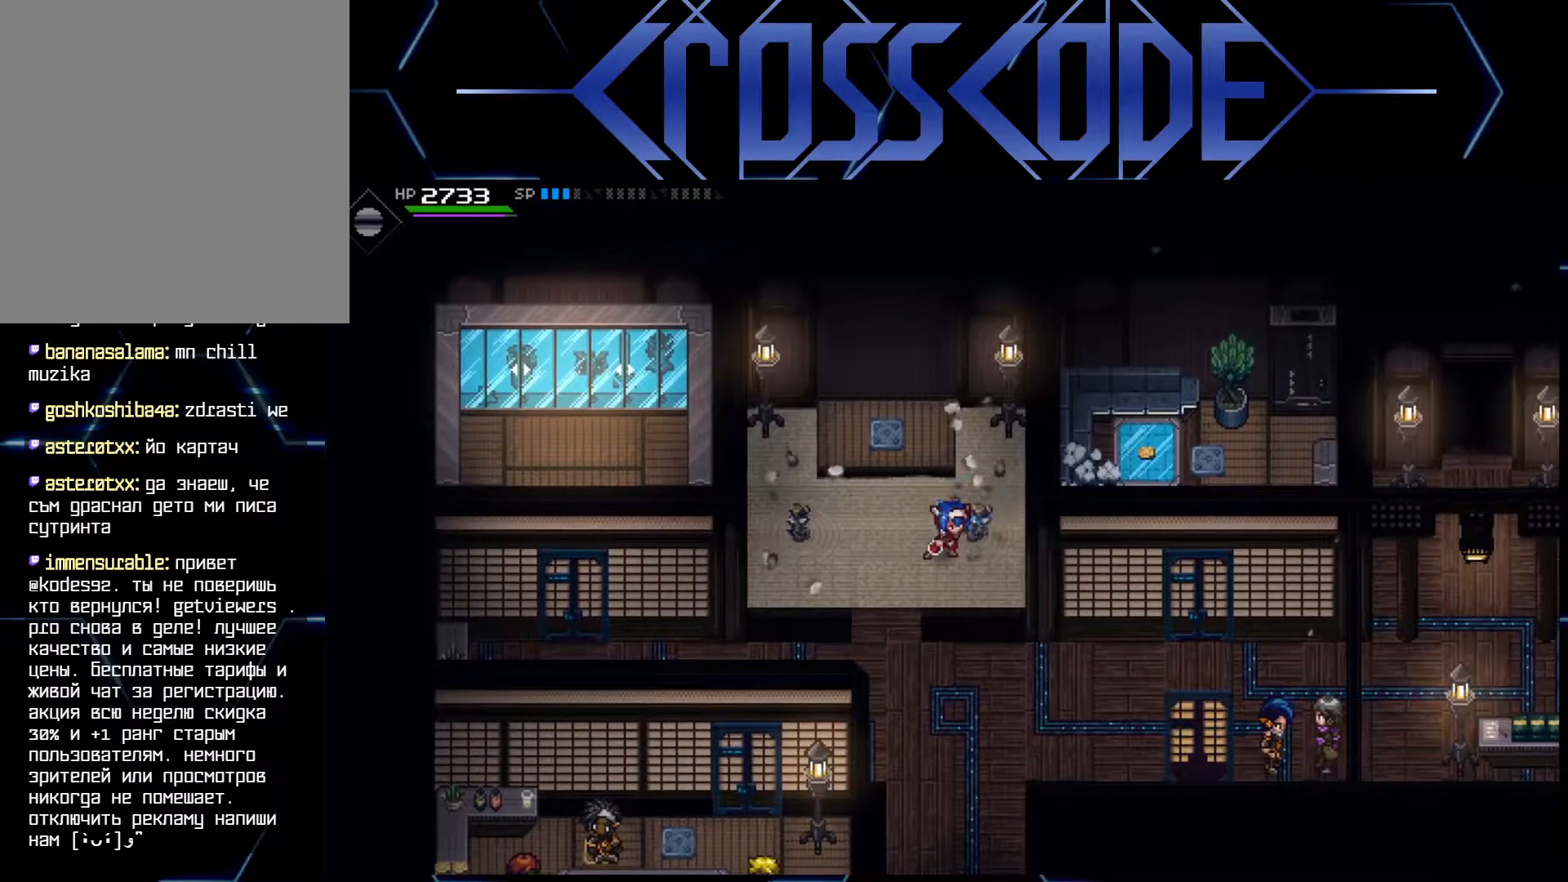
{"buttons": [], "left_stick": "center", "right_stick": "center", "events": [[50, "left_stick", "up-left"], [167, "left_stick", "up"], [417, "left_stick", "center"]]}
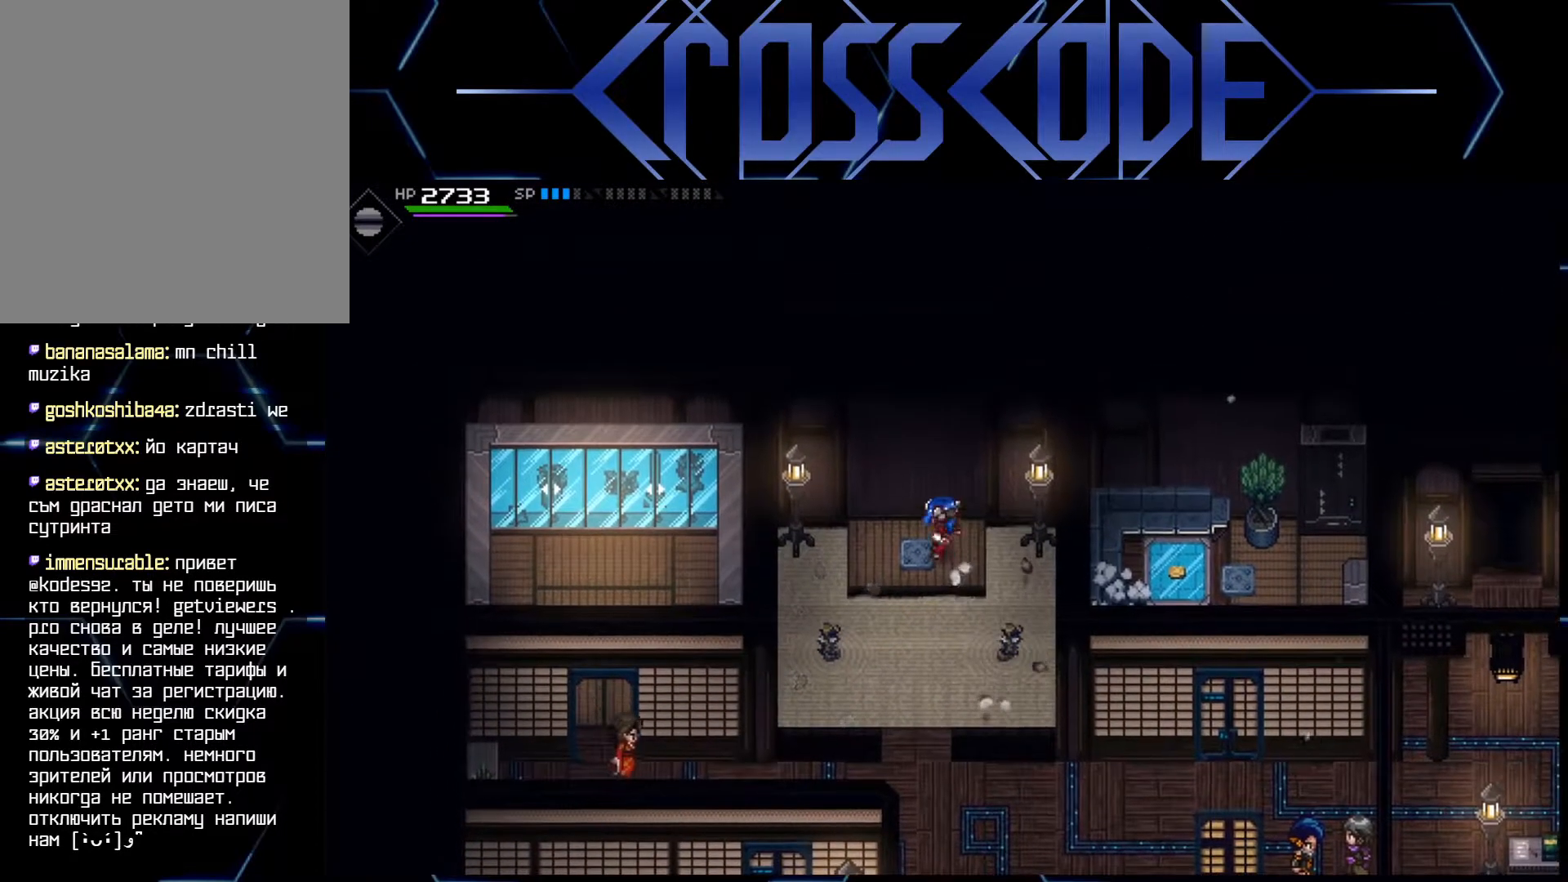
{"buttons": [], "left_stick": "center", "right_stick": "down", "events": [[50, "left_stick", "left"], [183, "left_stick", "center"], [317, "right_stick", "down"]]}
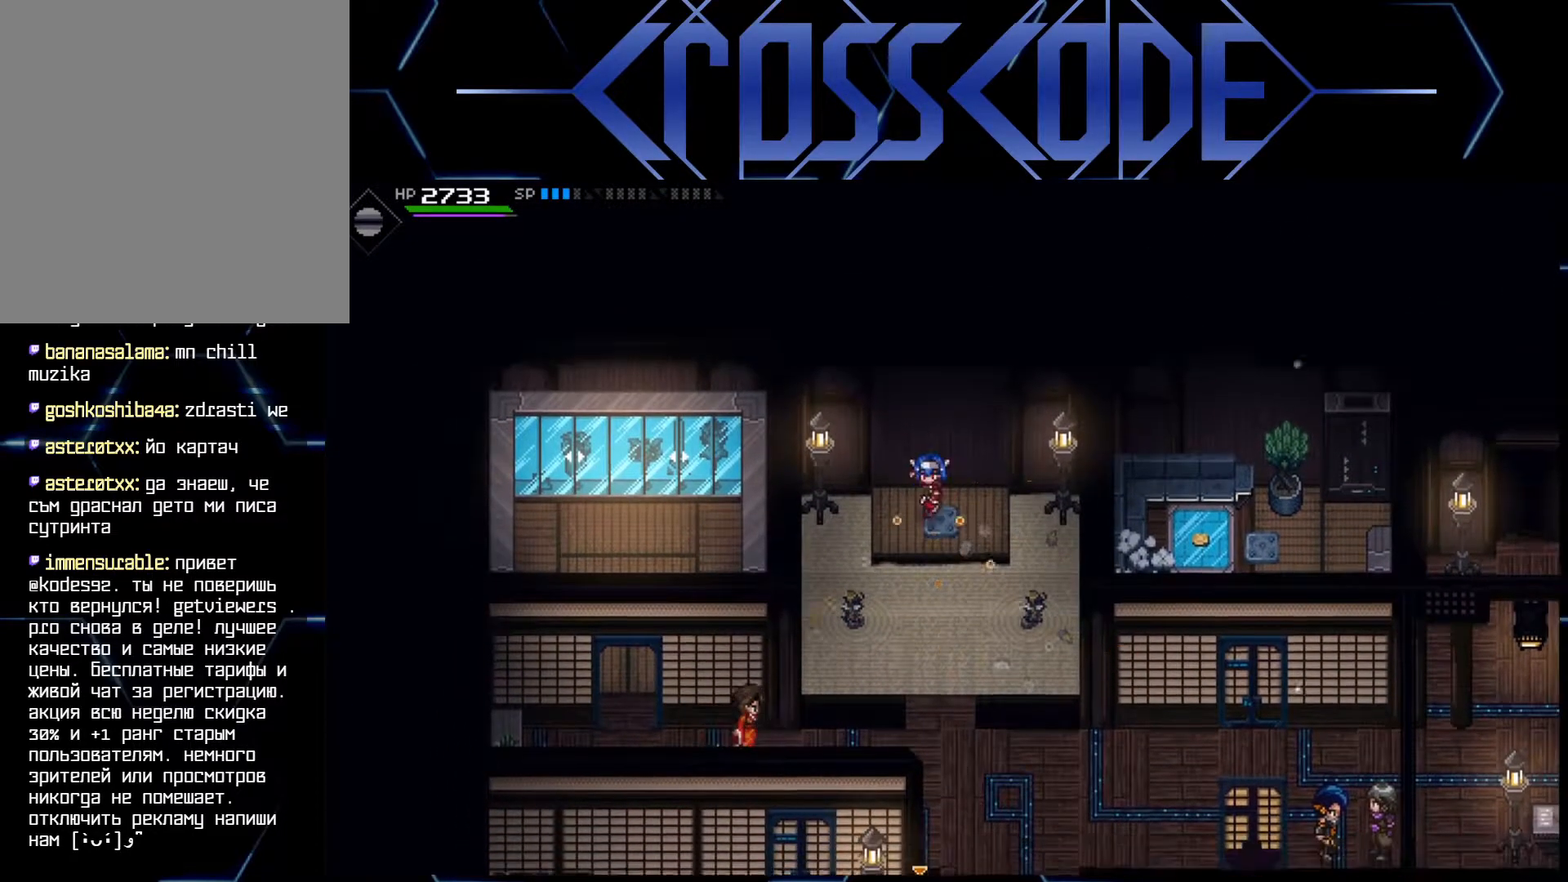
{"buttons": [], "left_stick": "center", "right_stick": "down", "events": [[133, "left_stick", "down"], [200, "left_stick", "center"], [383, "left_stick", "down-right"], [467, "left_stick", "center"]]}
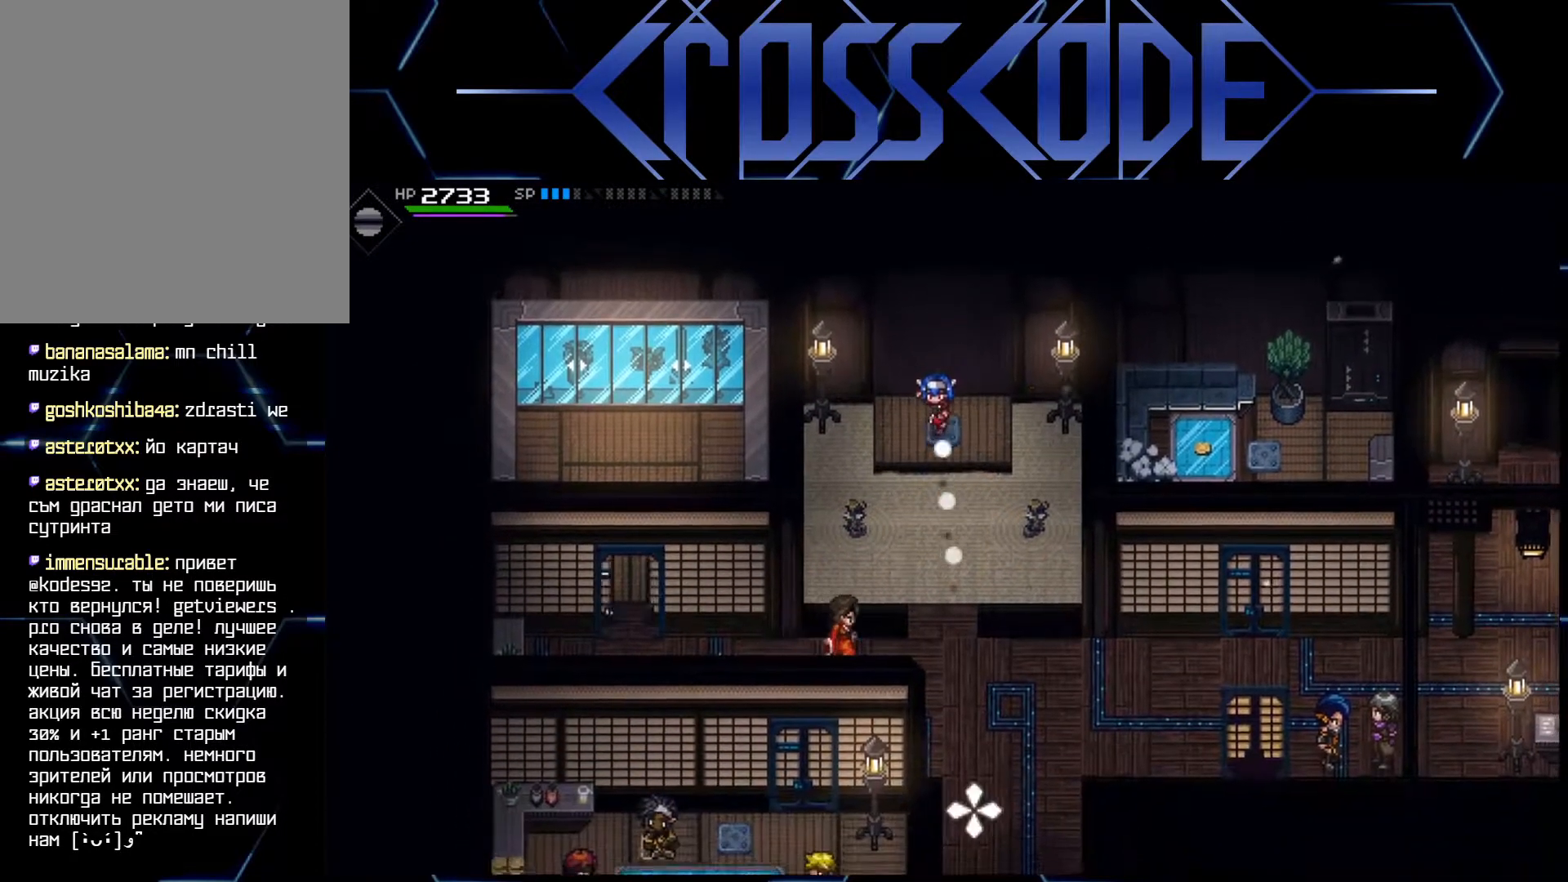
{"buttons": ["R1"], "left_stick": "center", "right_stick": "down", "events": [[500, "R1", "down"]]}
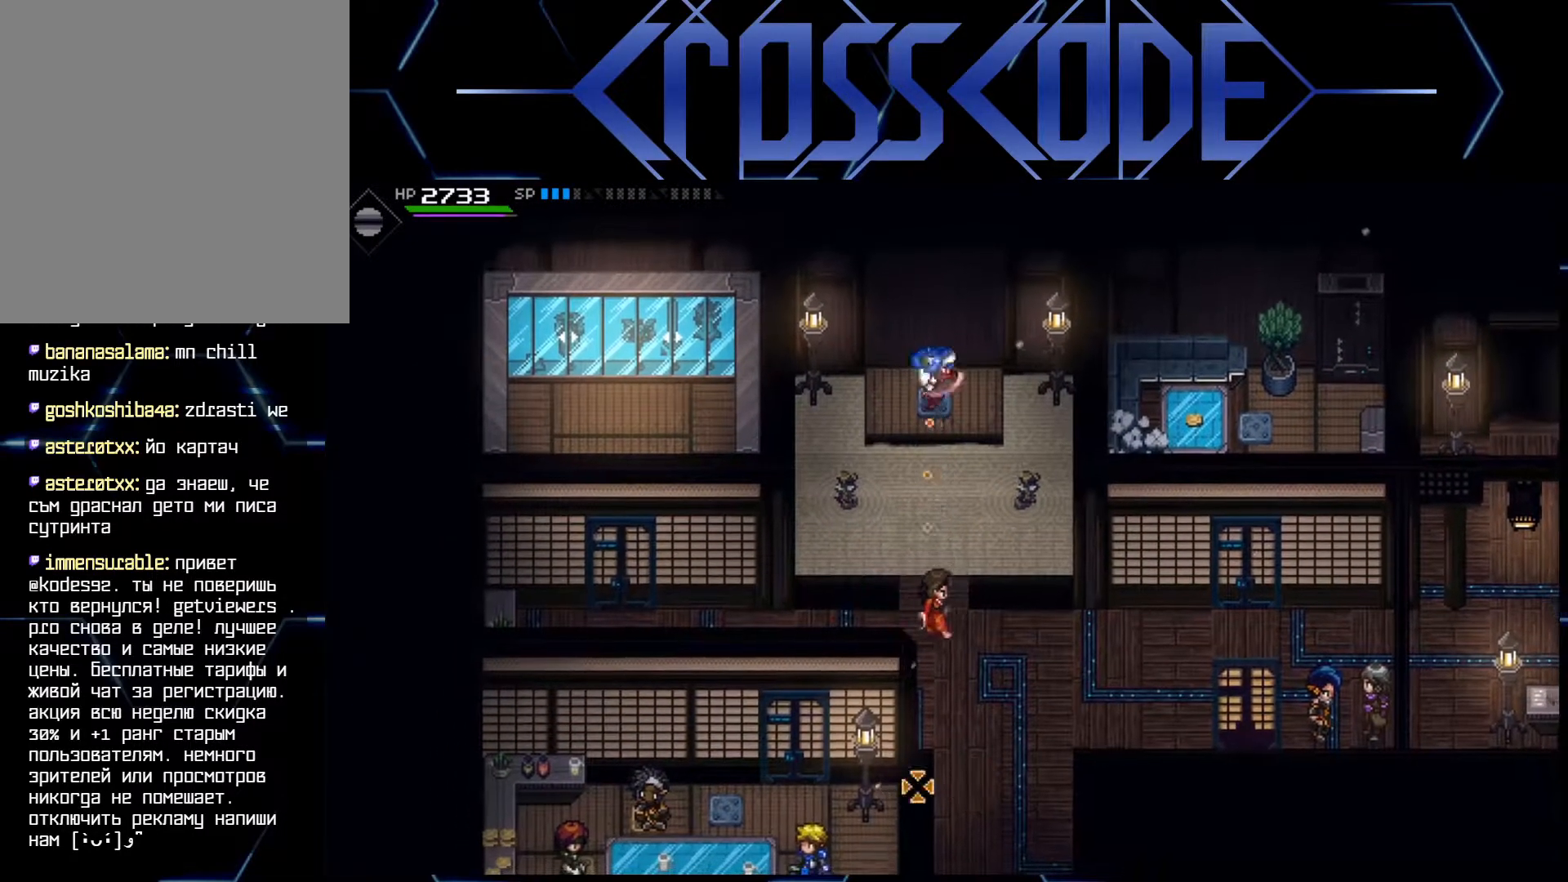
{"buttons": [], "left_stick": "down", "right_stick": "center", "events": [[183, "R1", "up"], [317, "right_stick", "center"], [333, "left_stick", "down"]]}